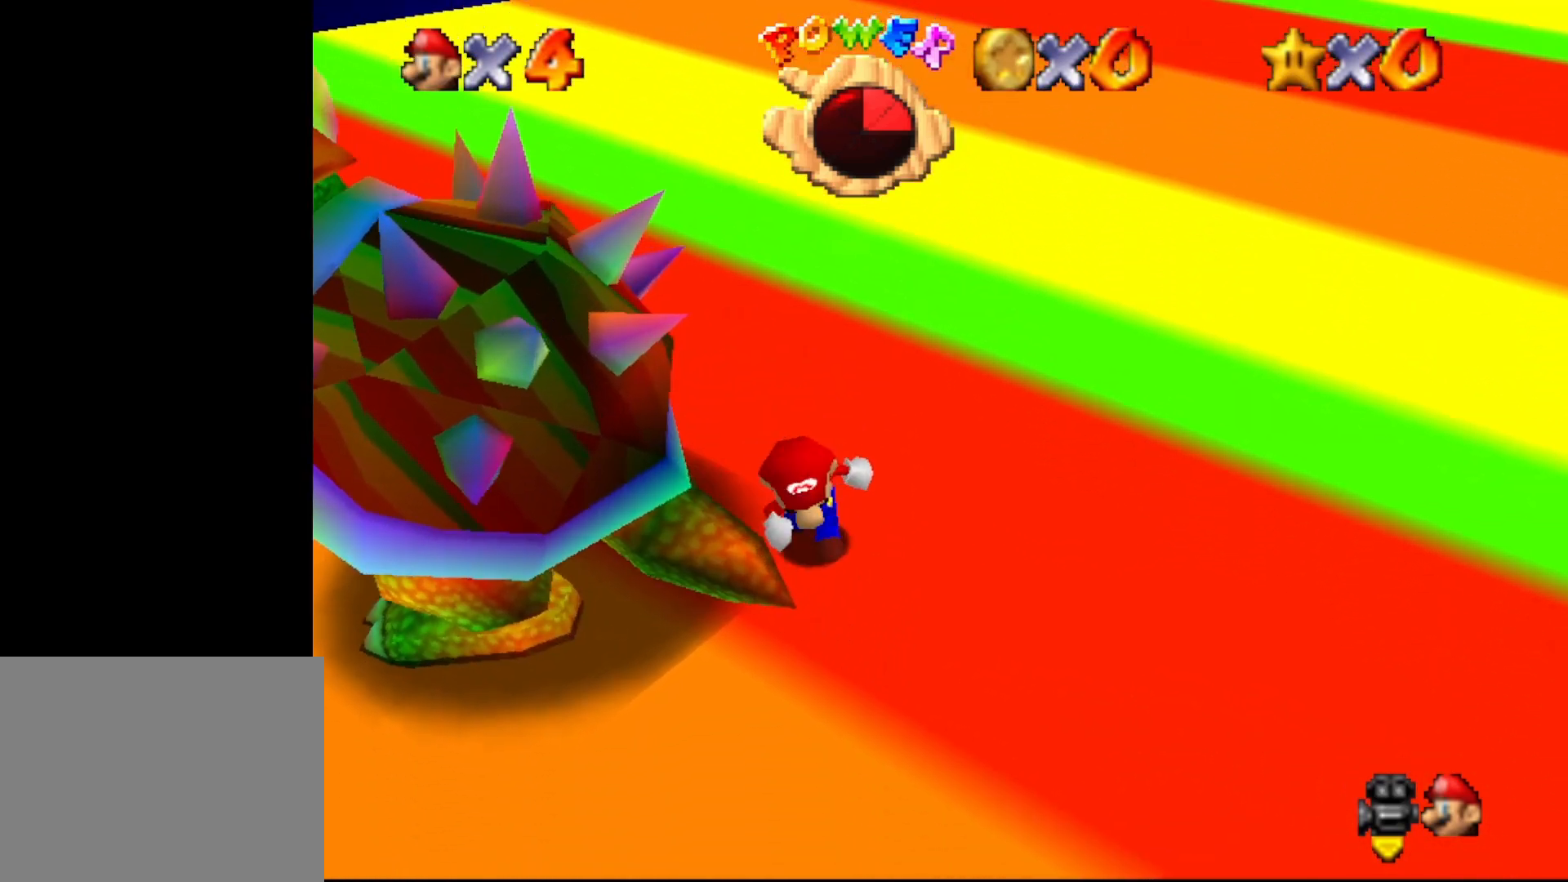
Gameplay with a controller (Nintendo layout); each line is a JSON object with the inputs held at the frame after it. "events" lists button and stick changes between this image and that frame as [ms after this image, input, new state], when the widget could be followed in between. Not read: L1 L3 R1 R3.
{"buttons": ["B"], "left_stick": "up-left", "events": [[167, "left_stick", "down-left"], [283, "left_stick", "left"], [383, "left_stick", "up-left"], [500, "B", "down"]]}
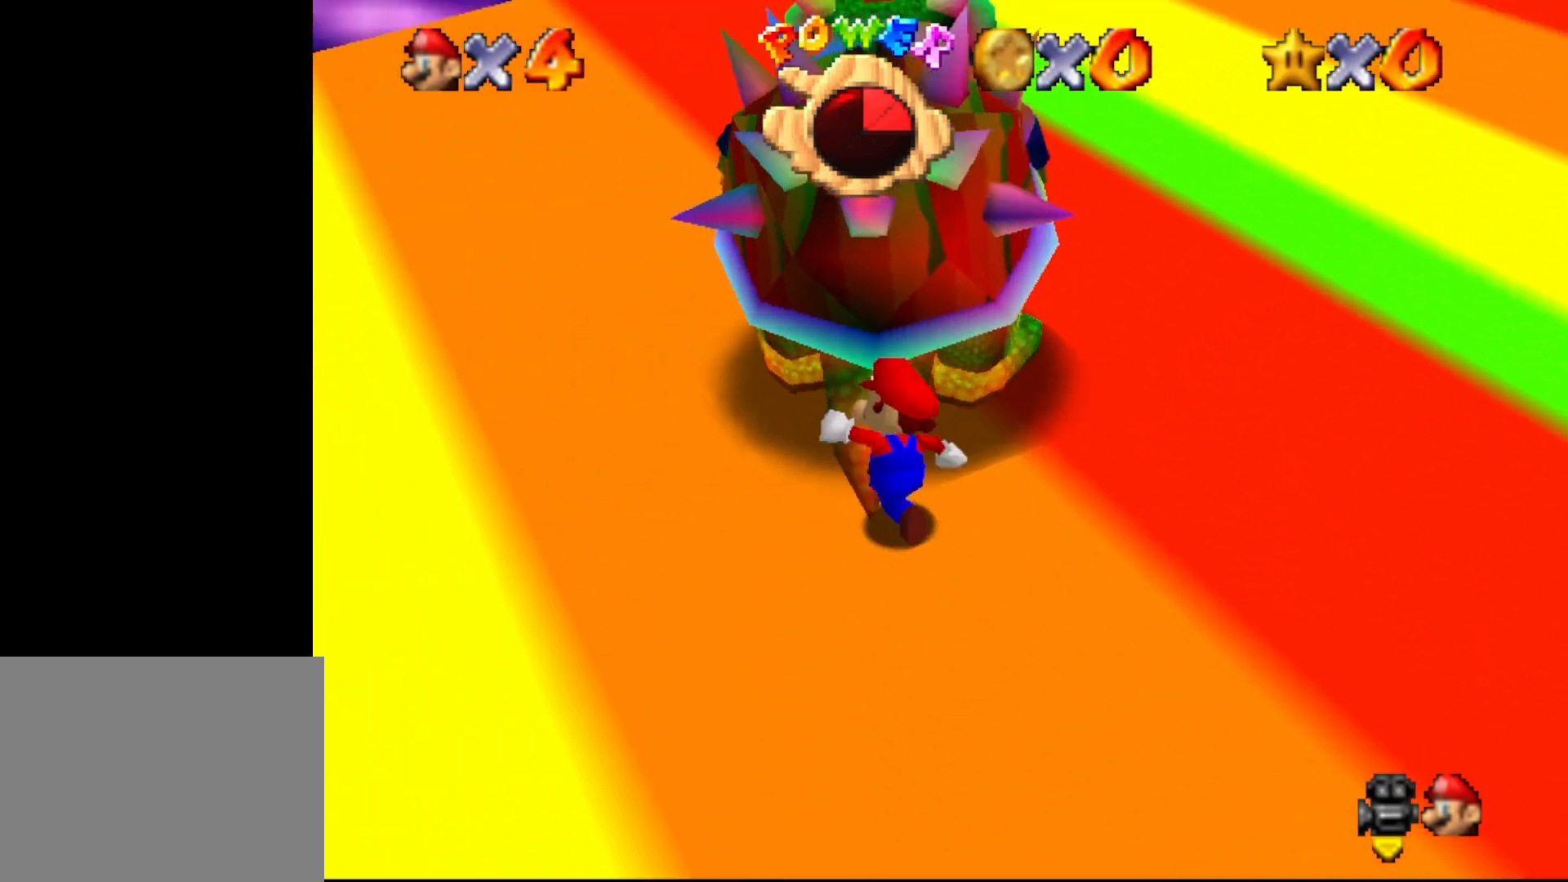
{"buttons": [], "left_stick": "up-right", "events": [[33, "left_stick", "center"], [100, "B", "up"], [433, "left_stick", "up-right"]]}
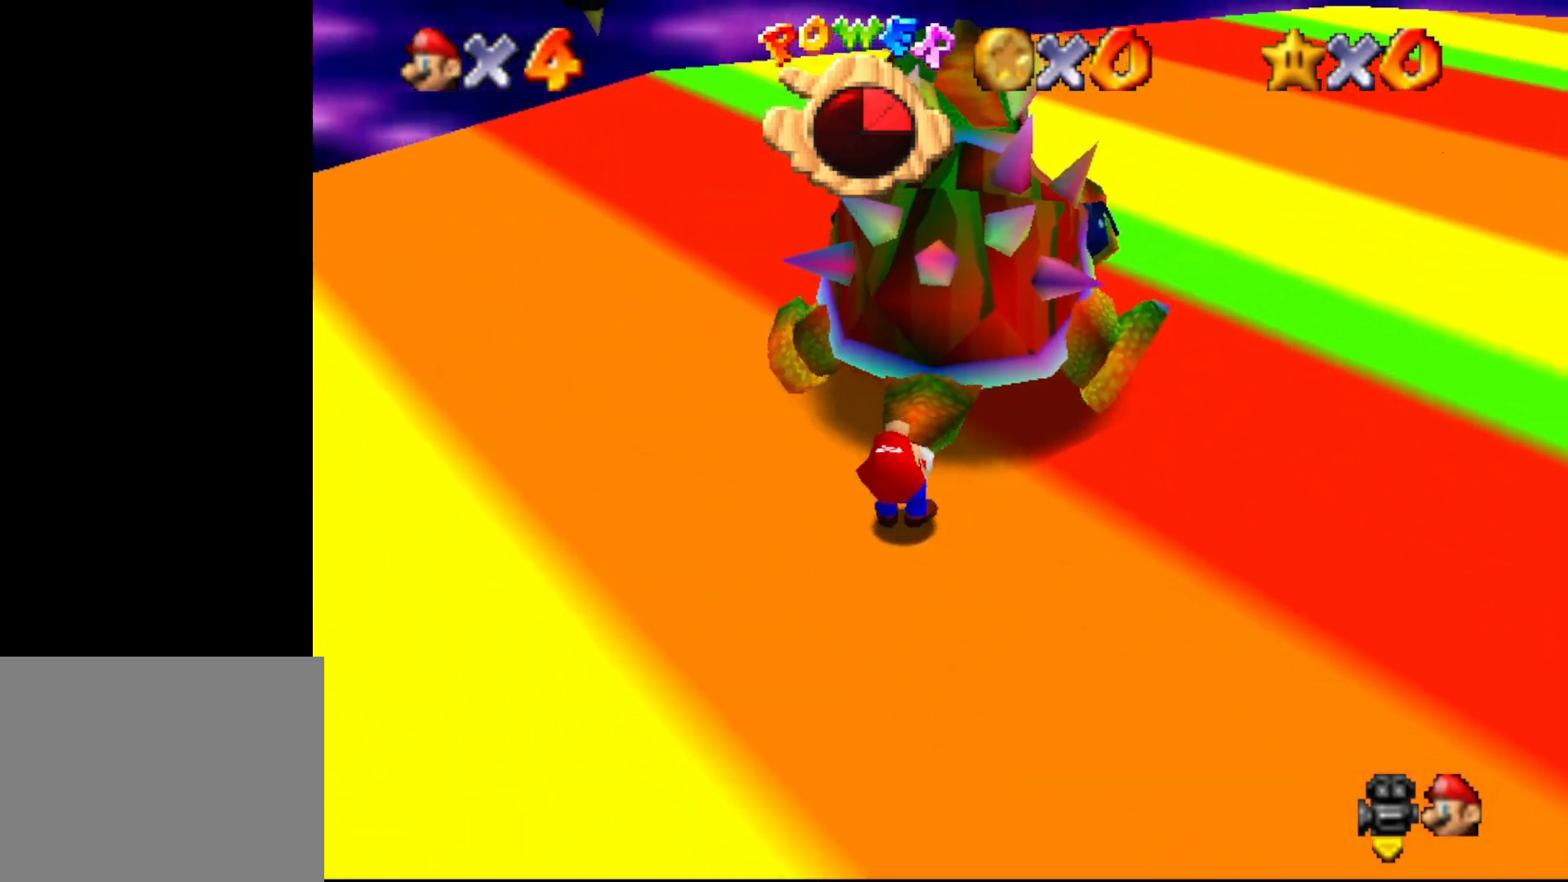
{"buttons": [], "left_stick": "down-right", "events": [[183, "left_stick", "down-left"], [267, "left_stick", "up-left"], [367, "left_stick", "up-right"], [450, "left_stick", "down-right"]]}
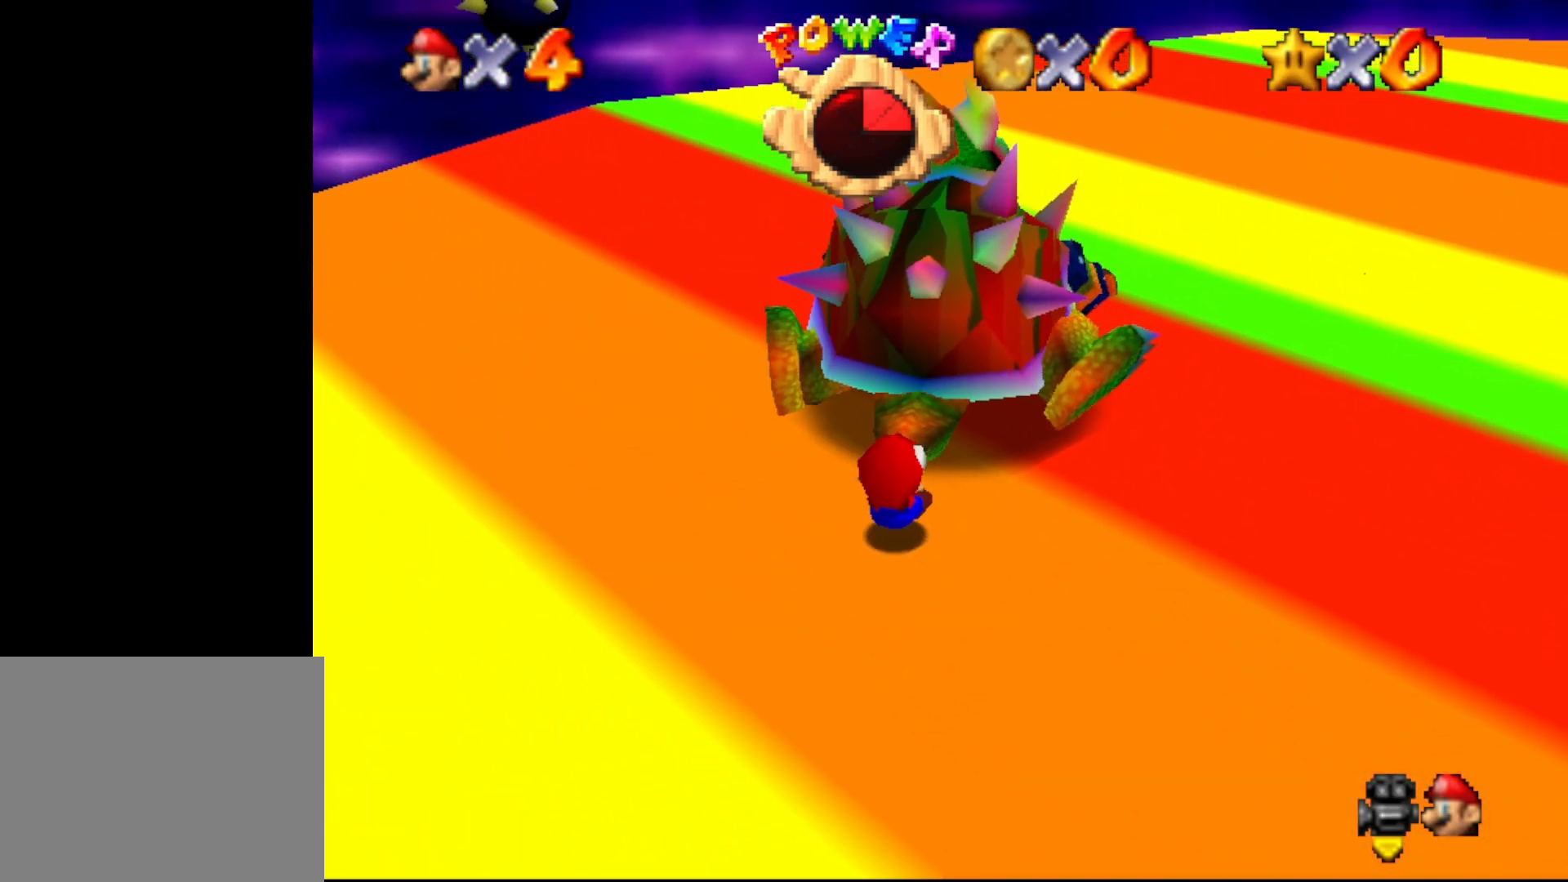
{"buttons": [], "left_stick": "up-left", "events": [[50, "left_stick", "down-left"], [117, "left_stick", "up-left"], [233, "left_stick", "up-right"], [267, "C_RIGHT", "down"], [333, "left_stick", "down-left"], [367, "C_RIGHT", "up"], [433, "left_stick", "up-left"]]}
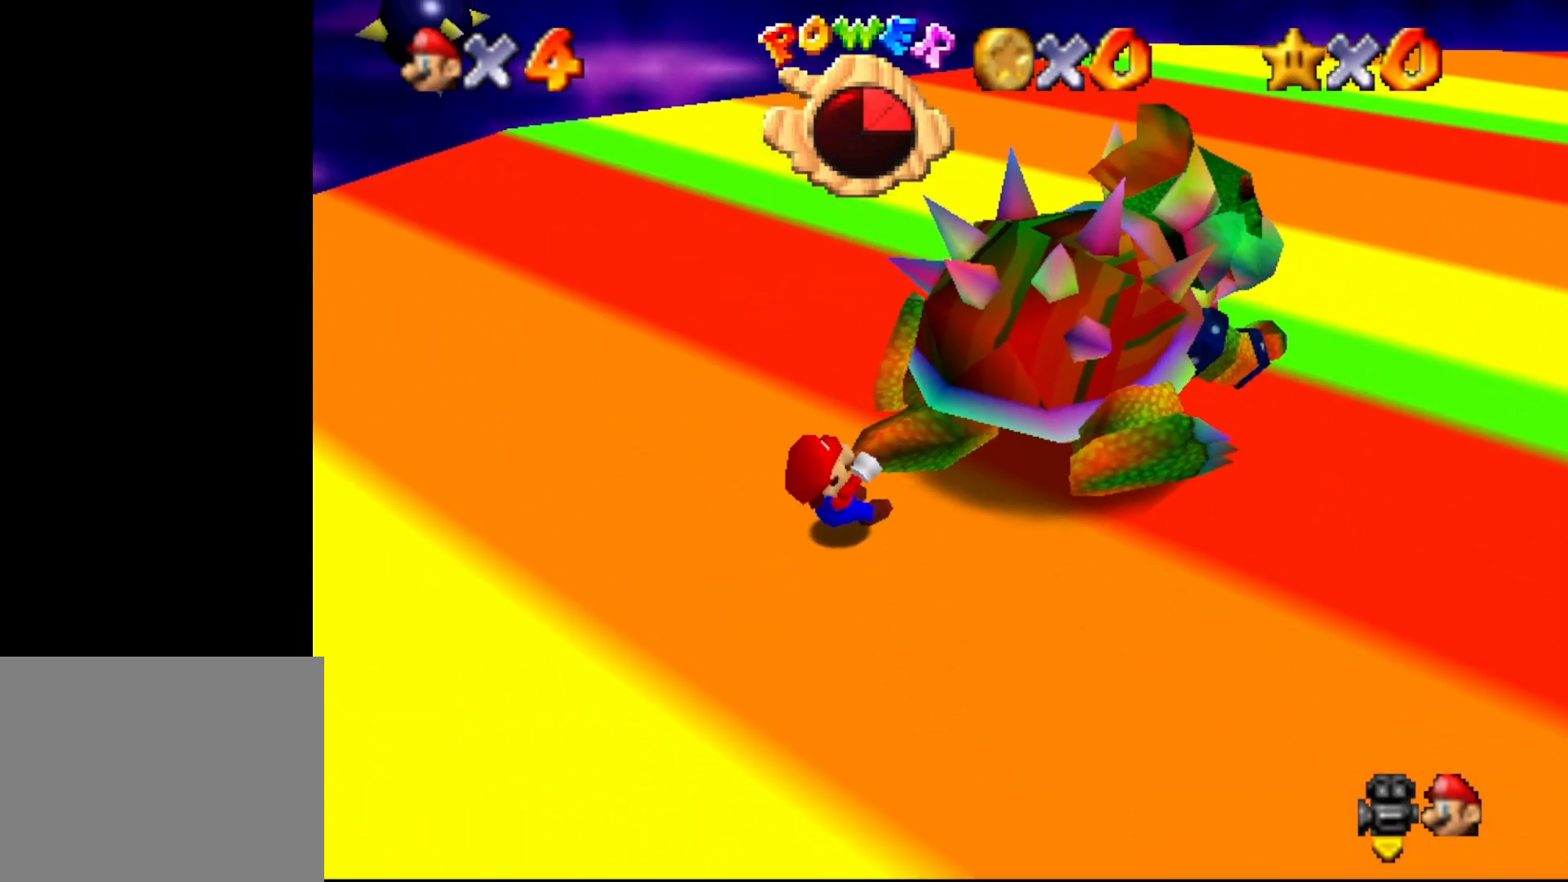
{"buttons": [], "left_stick": "up-left", "events": [[33, "left_stick", "up-right"], [100, "left_stick", "down"], [200, "left_stick", "up-left"], [250, "C_RIGHT", "down"], [317, "left_stick", "up-right"], [350, "C_RIGHT", "up"], [367, "left_stick", "down-right"], [433, "left_stick", "down-left"], [500, "left_stick", "up-left"]]}
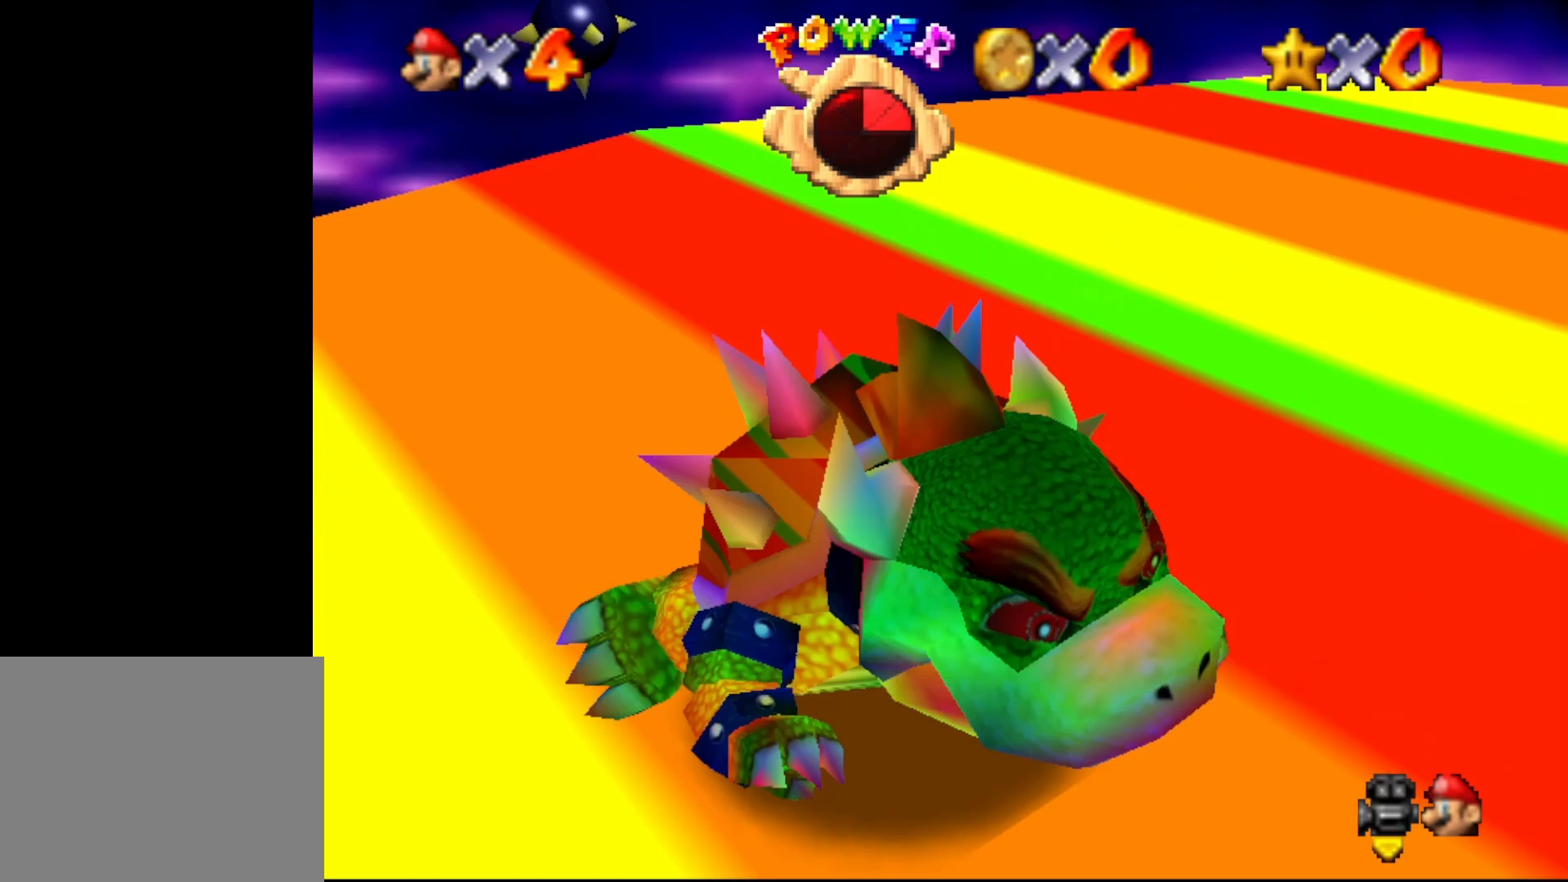
{"buttons": [], "left_stick": "up-right", "events": [[100, "left_stick", "up-right"], [217, "left_stick", "down-right"], [283, "left_stick", "down-left"], [383, "left_stick", "up-left"], [467, "left_stick", "up-right"]]}
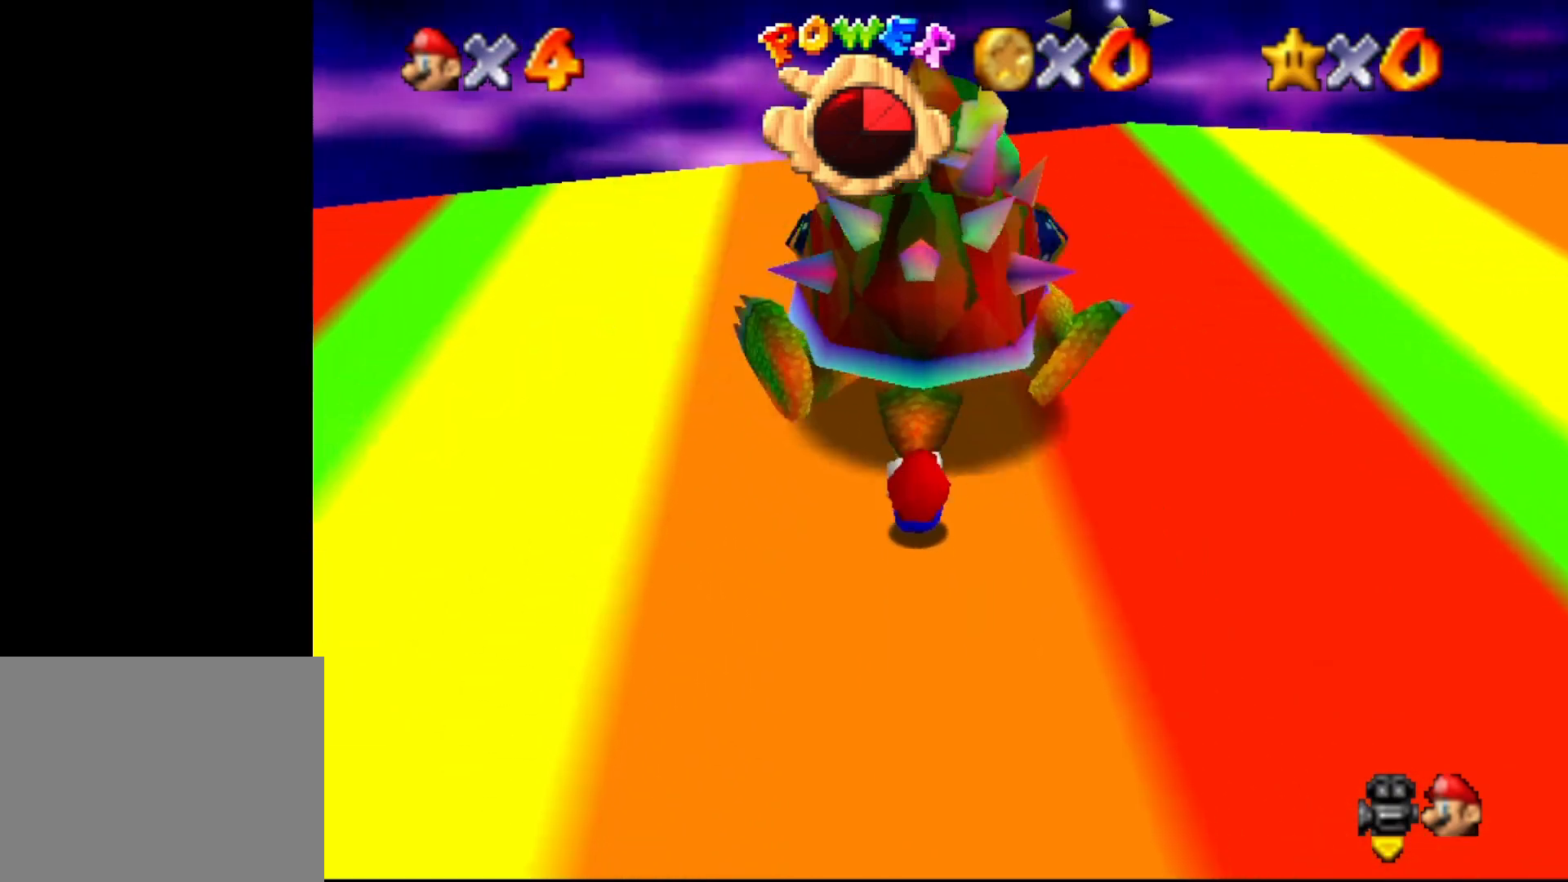
{"buttons": [], "left_stick": "down", "events": [[83, "left_stick", "down-right"], [150, "left_stick", "down-left"], [233, "left_stick", "up-left"], [367, "left_stick", "up-right"], [483, "left_stick", "down"]]}
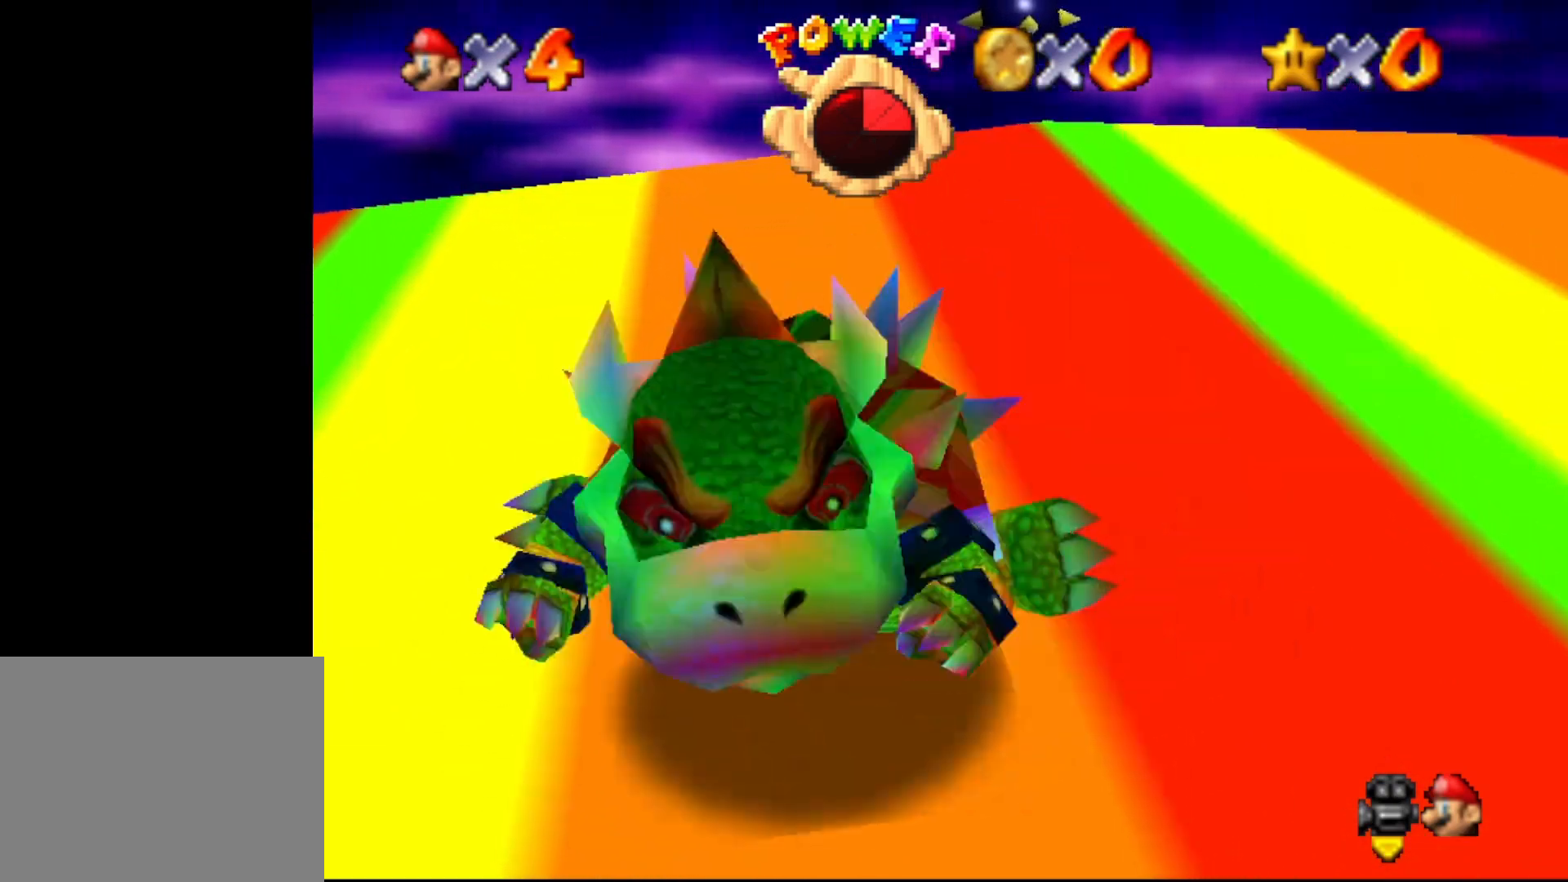
{"buttons": [], "left_stick": "down-left", "events": [[17, "left_stick", "down-left"], [117, "left_stick", "up-left"], [200, "left_stick", "up-right"], [300, "left_stick", "down-right"], [433, "left_stick", "down-left"]]}
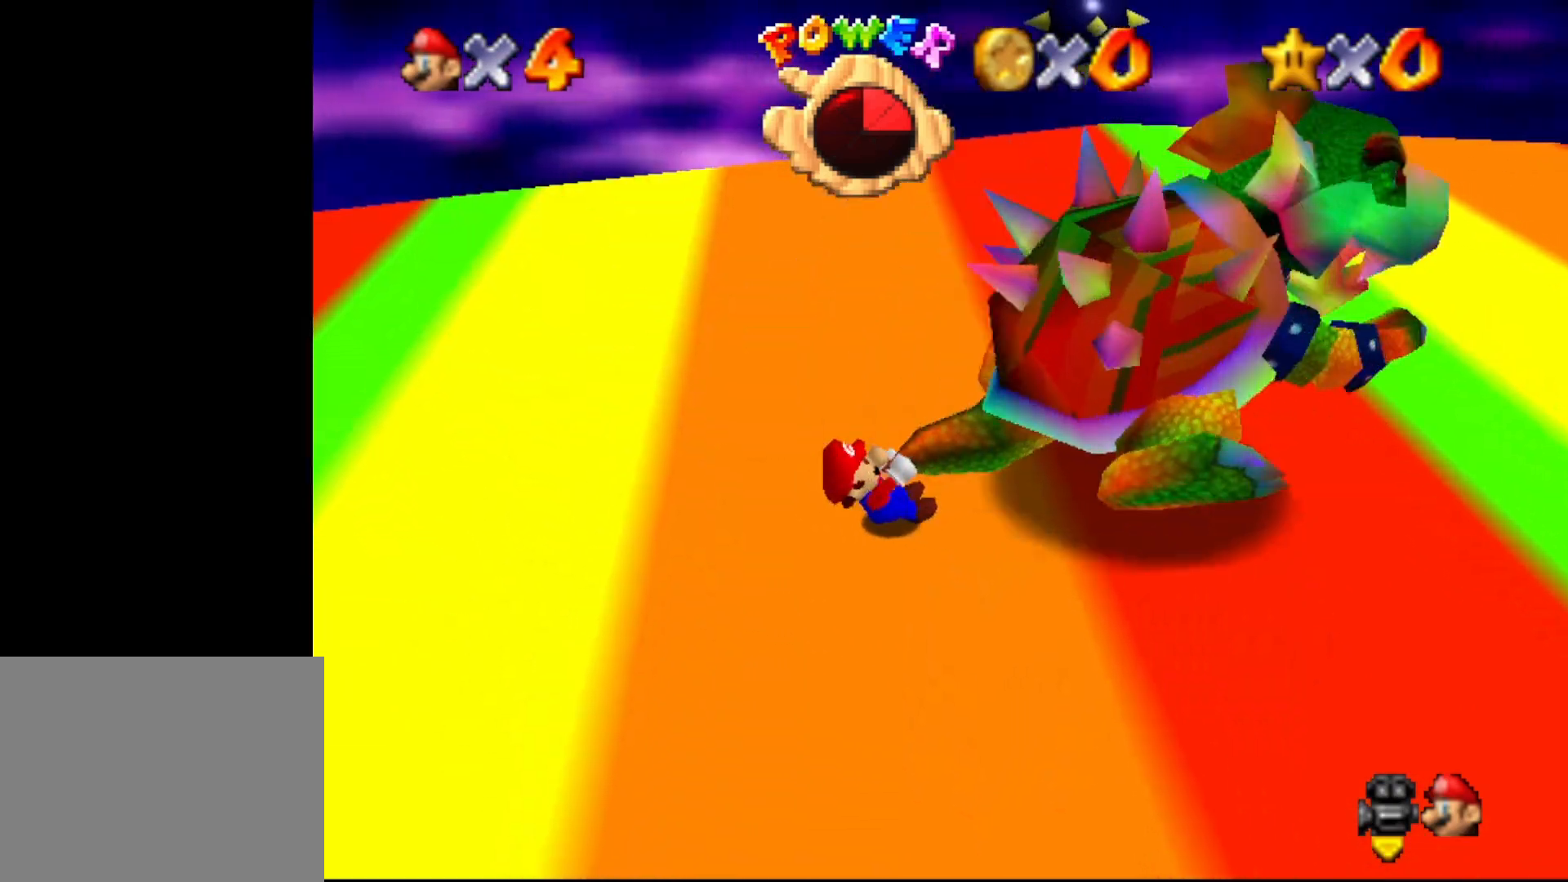
{"buttons": [], "left_stick": "up-right", "events": [[200, "left_stick", "left"], [433, "left_stick", "up-right"]]}
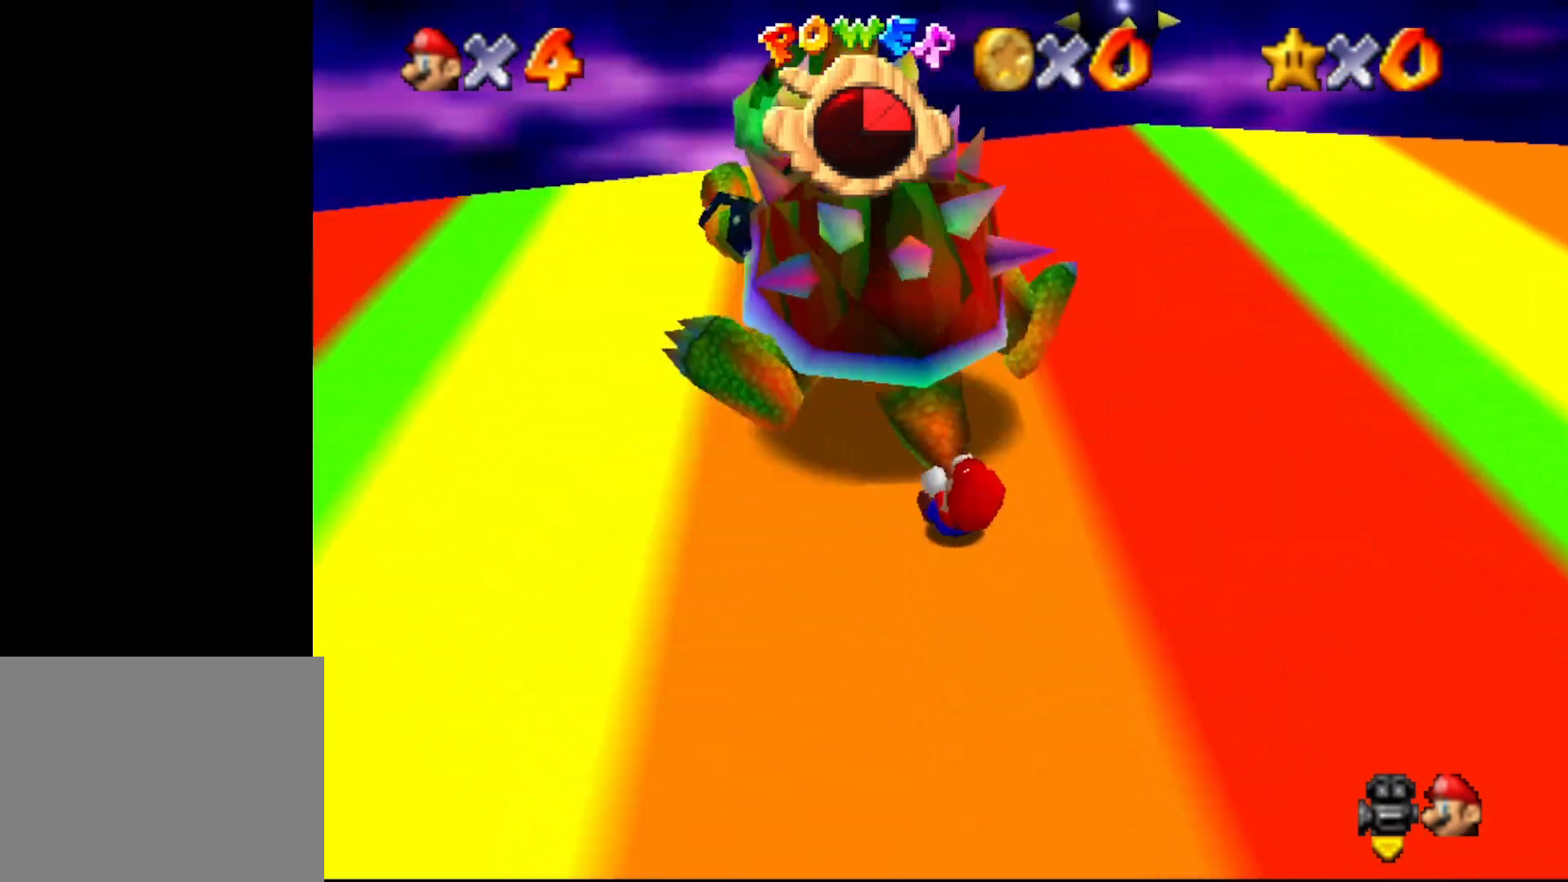
{"buttons": [], "left_stick": "up-left", "events": [[150, "left_stick", "down-right"], [283, "left_stick", "down-left"], [467, "left_stick", "up-left"]]}
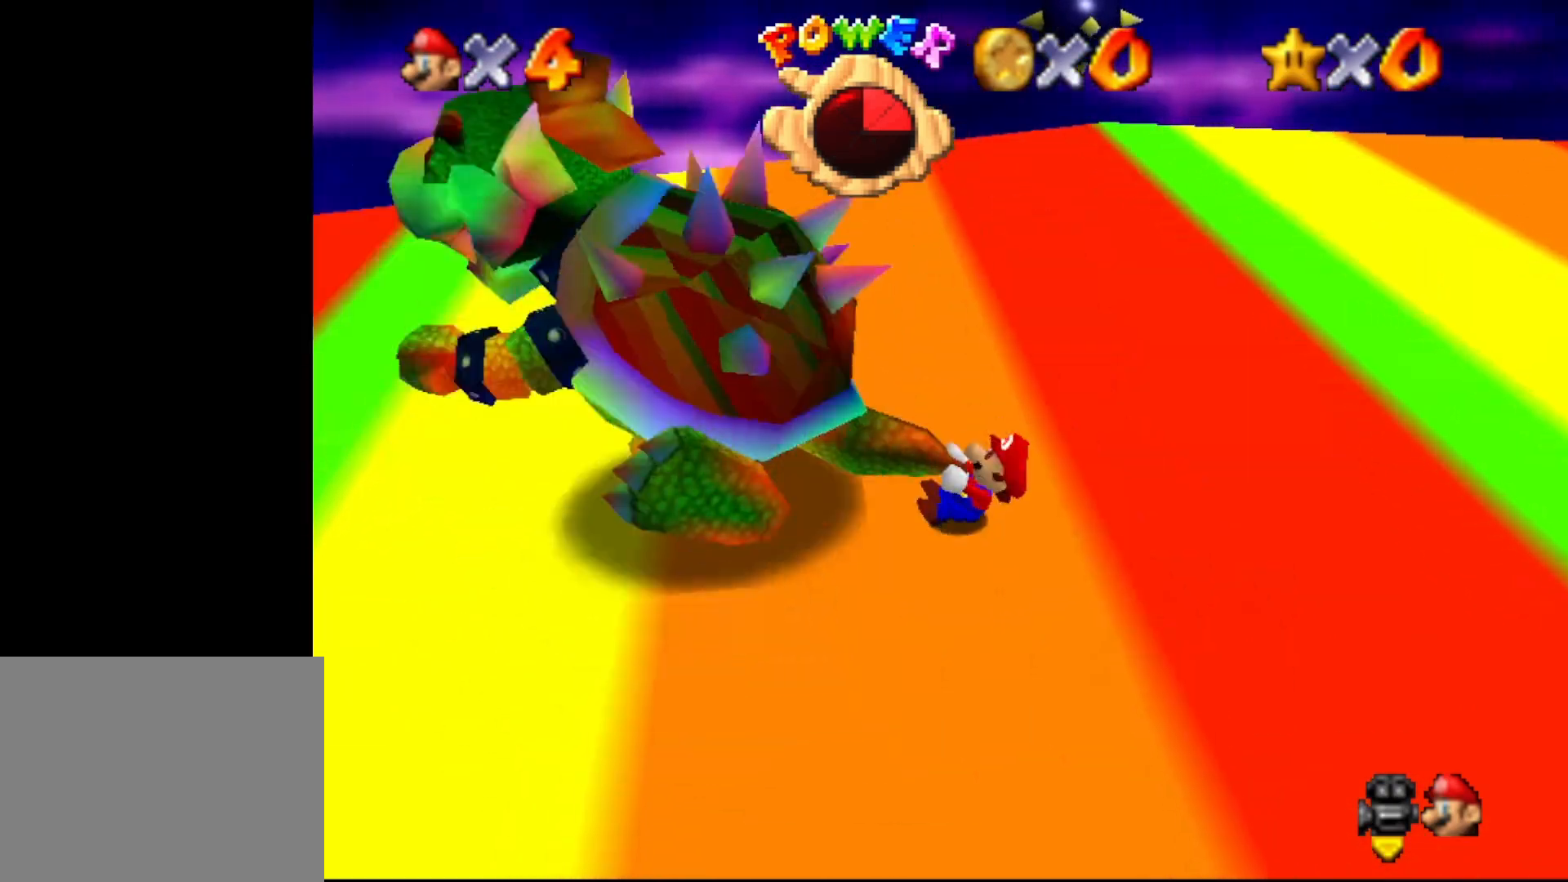
{"buttons": [], "left_stick": "up-left", "events": [[83, "left_stick", "up-right"], [233, "left_stick", "down-right"], [333, "left_stick", "down-left"], [450, "left_stick", "up-left"]]}
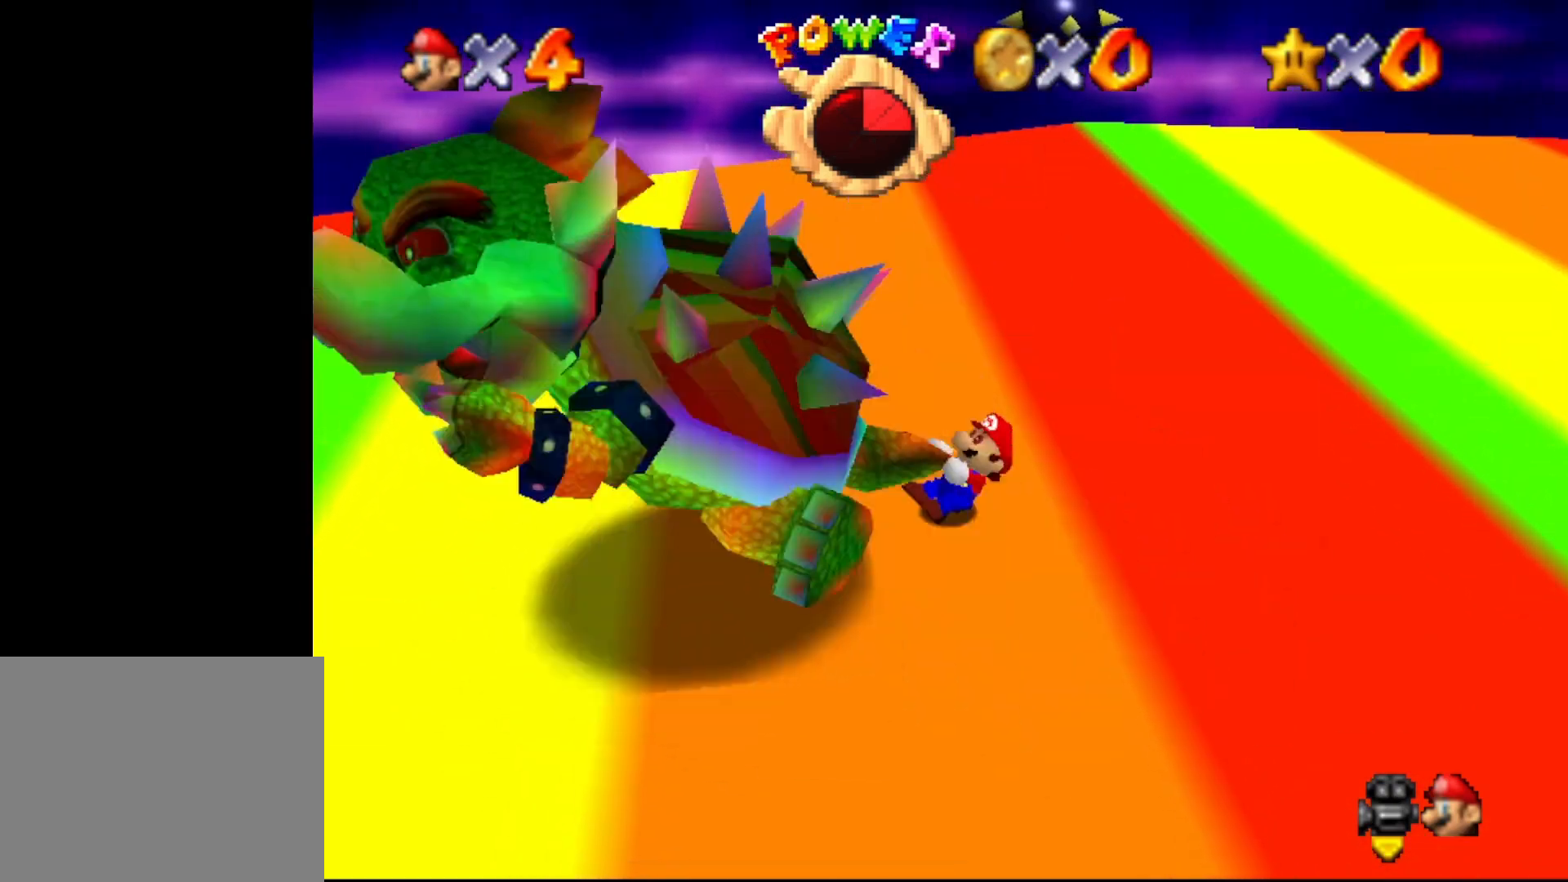
{"buttons": [], "left_stick": "center", "events": [[83, "left_stick", "up"], [167, "B", "down"], [200, "left_stick", "center"], [233, "B", "up"]]}
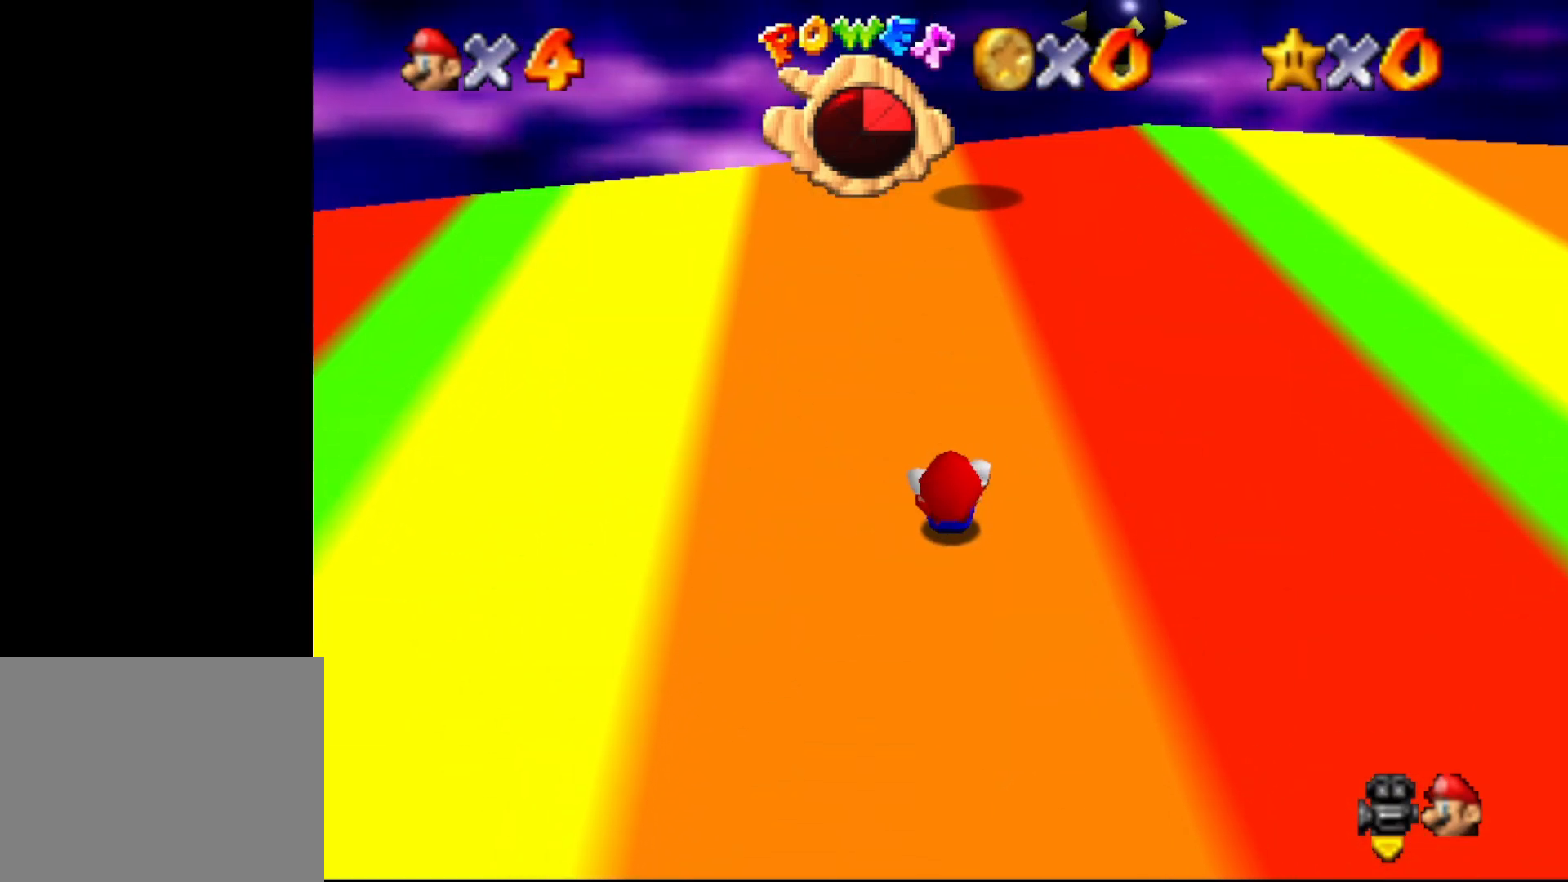
{"buttons": [], "left_stick": "center", "events": []}
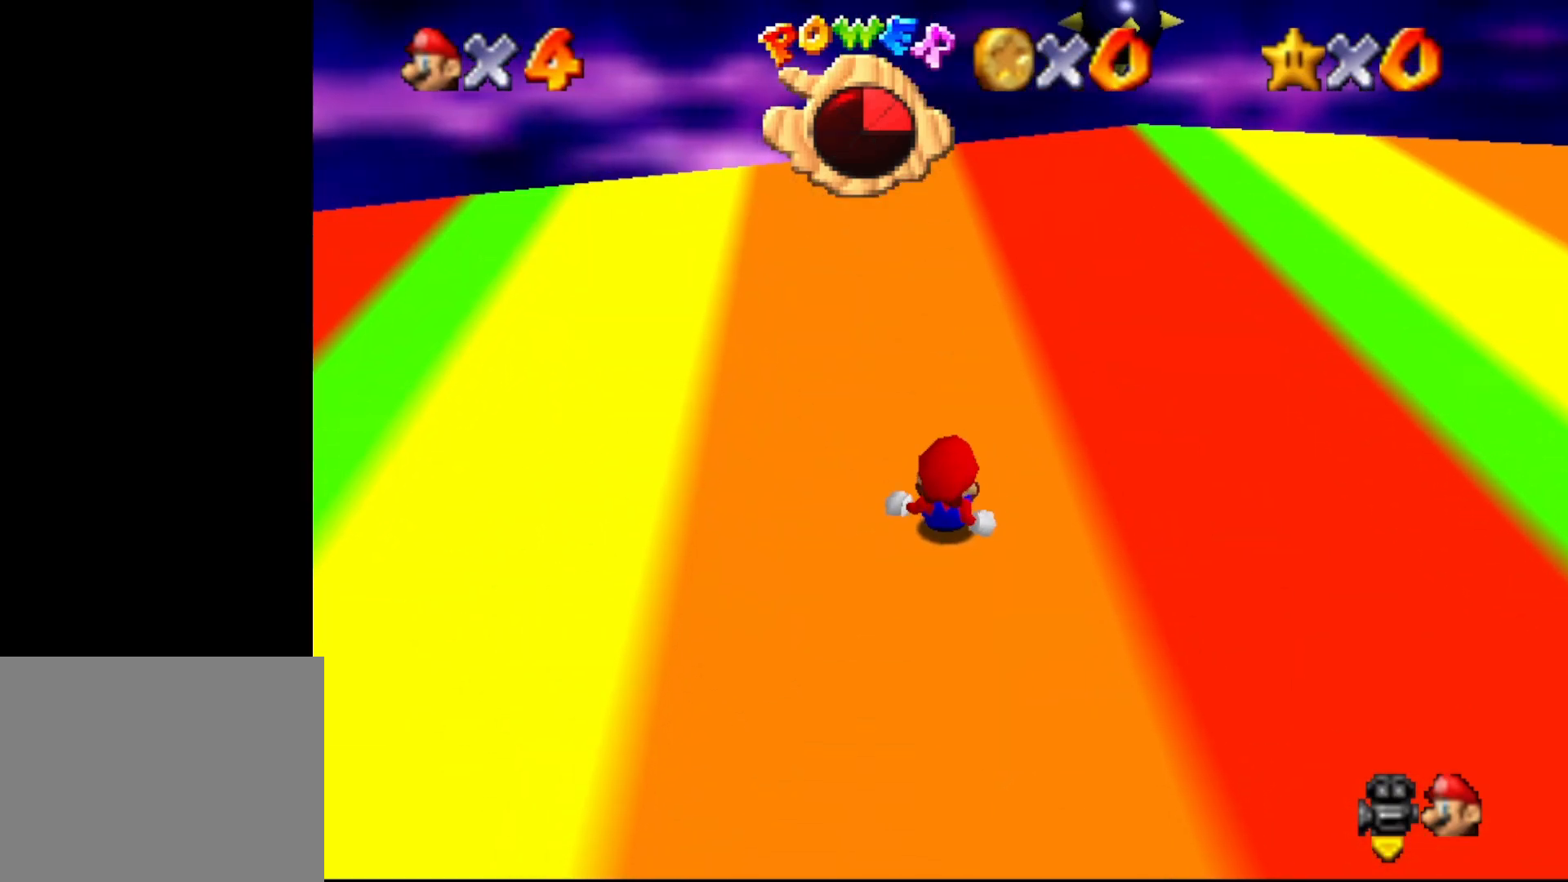
{"buttons": [], "left_stick": "down-left", "events": [[67, "C_DOWN", "down"], [67, "left_stick", "up"], [150, "C_DOWN", "up"], [250, "C_LEFT", "down"], [283, "left_stick", "left"], [350, "C_LEFT", "up"], [417, "C_LEFT", "down"], [433, "left_stick", "down-left"], [500, "C_LEFT", "up"]]}
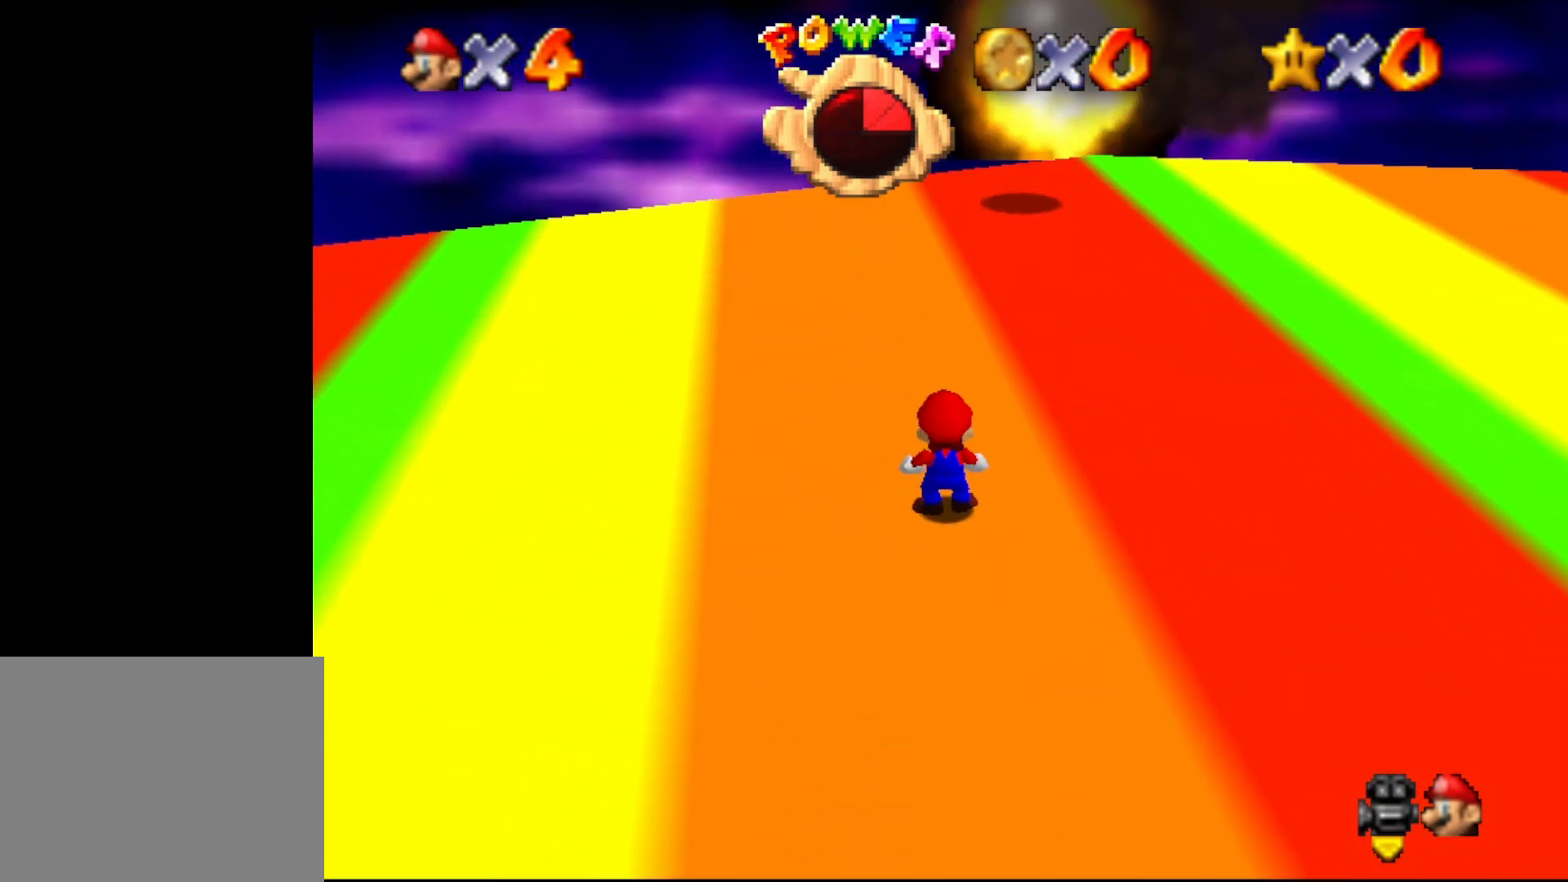
{"buttons": ["C_LEFT"], "left_stick": "down-right", "events": [[83, "C_LEFT", "down"], [150, "C_LEFT", "up"], [150, "left_stick", "down"], [233, "C_LEFT", "down"], [300, "C_LEFT", "up"], [300, "left_stick", "down-right"], [450, "C_LEFT", "down"]]}
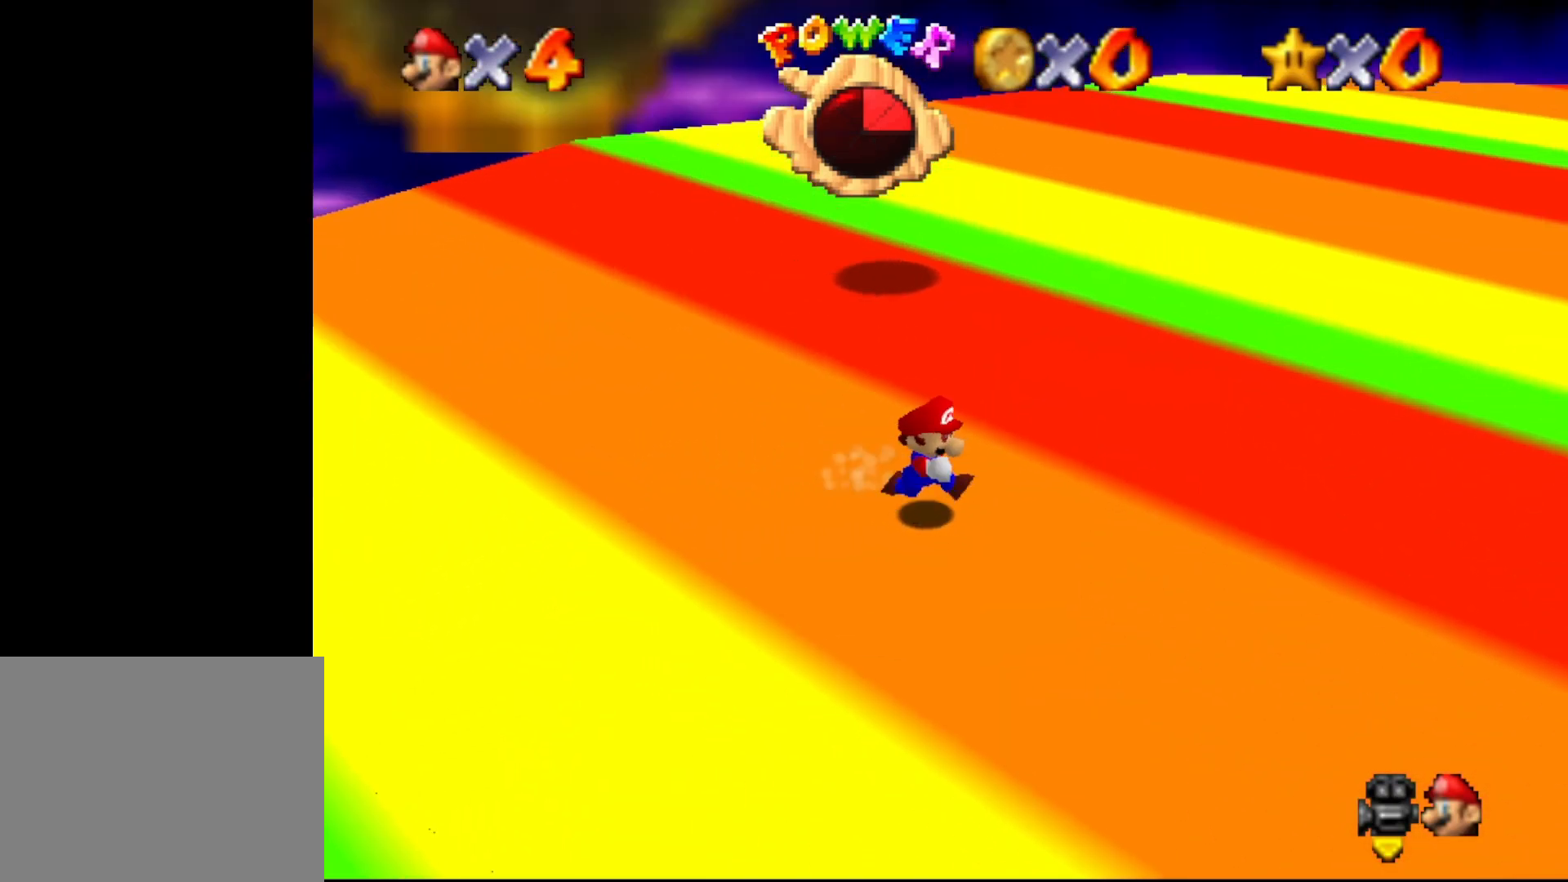
{"buttons": [], "left_stick": "down-right", "events": [[50, "C_LEFT", "up"]]}
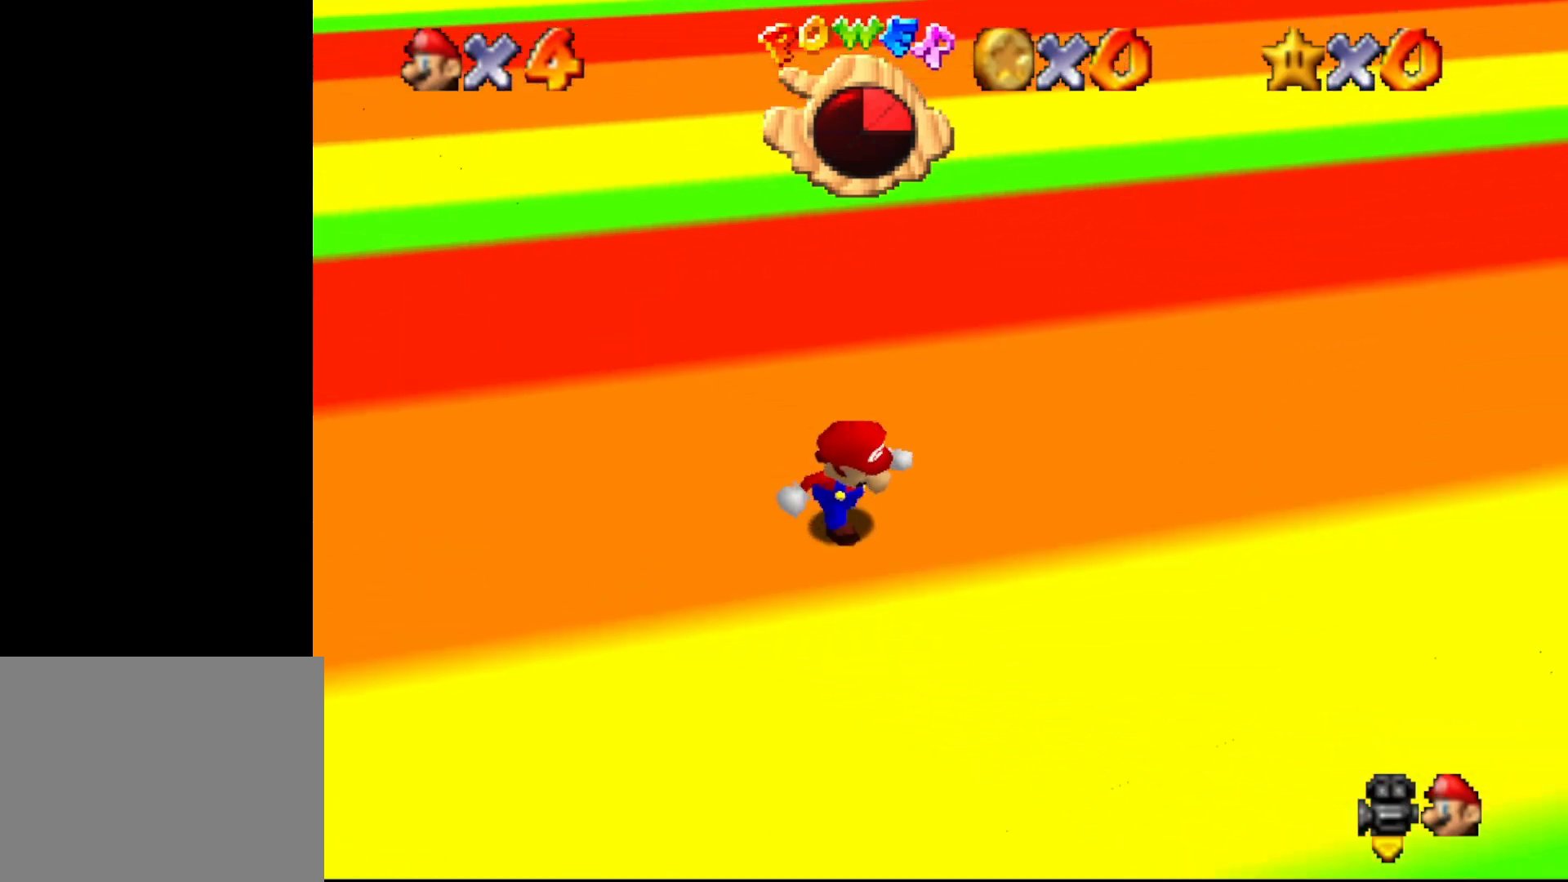
{"buttons": [], "left_stick": "up", "events": [[33, "left_stick", "right"], [283, "left_stick", "up"]]}
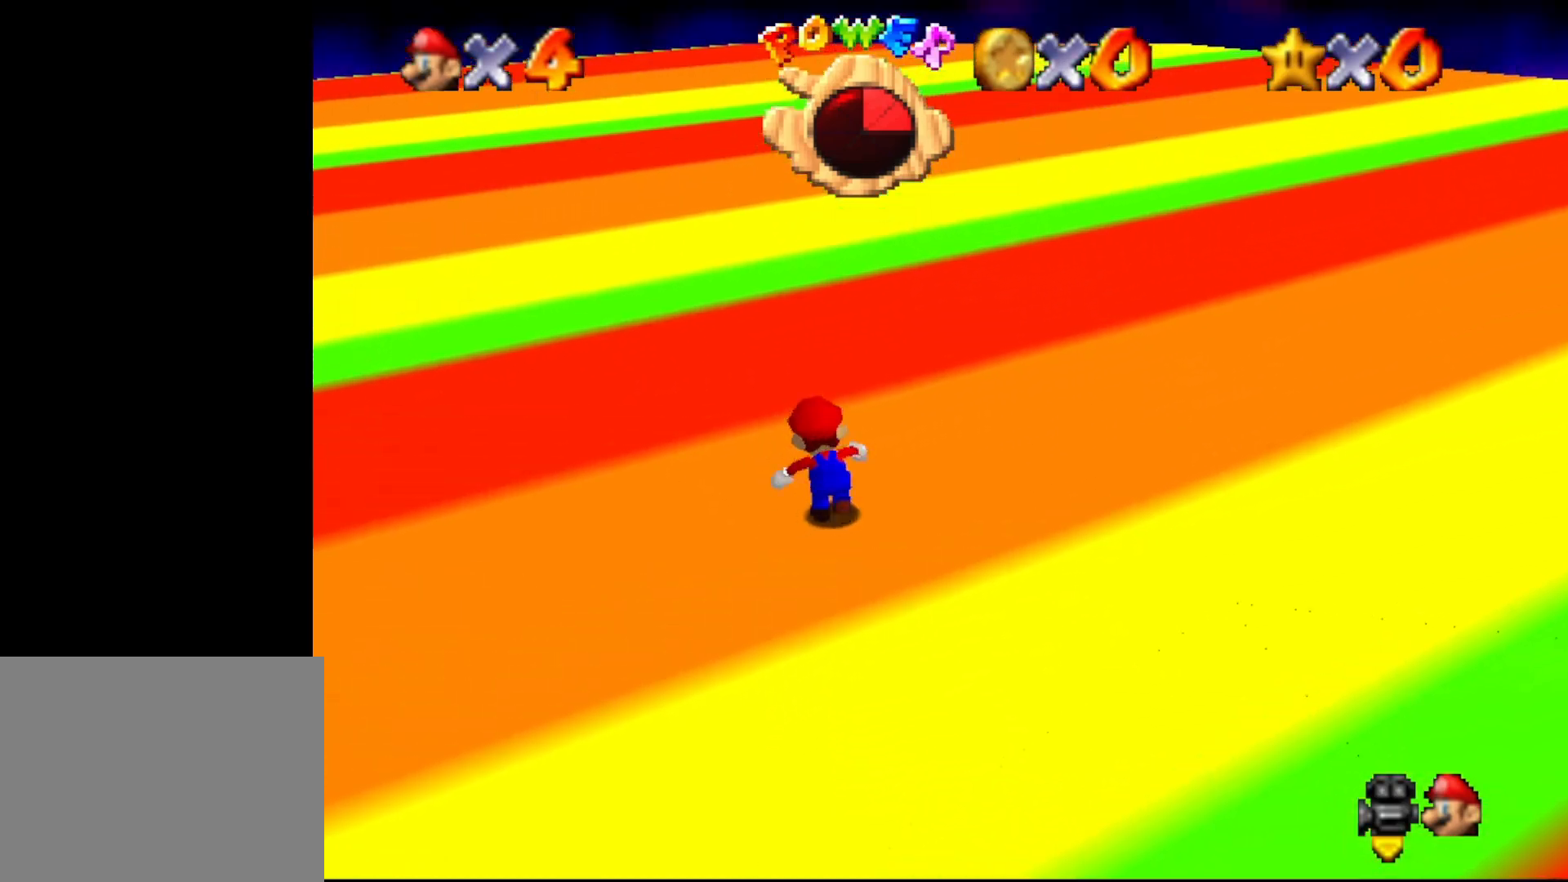
{"buttons": [], "left_stick": "center", "events": [[33, "left_stick", "center"]]}
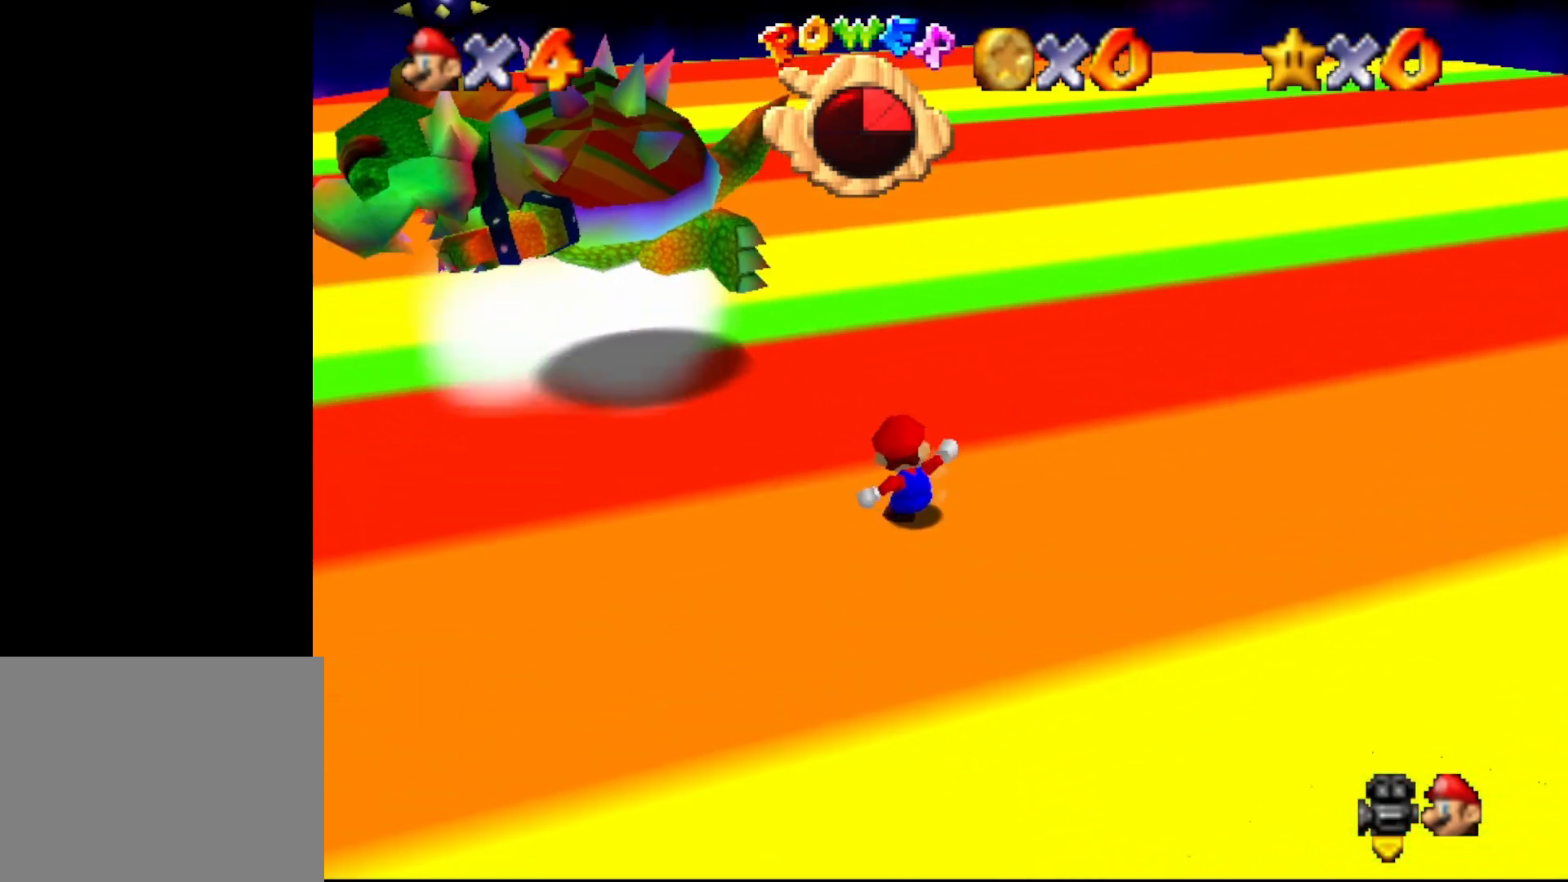
{"buttons": [], "left_stick": "up-right", "events": [[200, "left_stick", "up-right"]]}
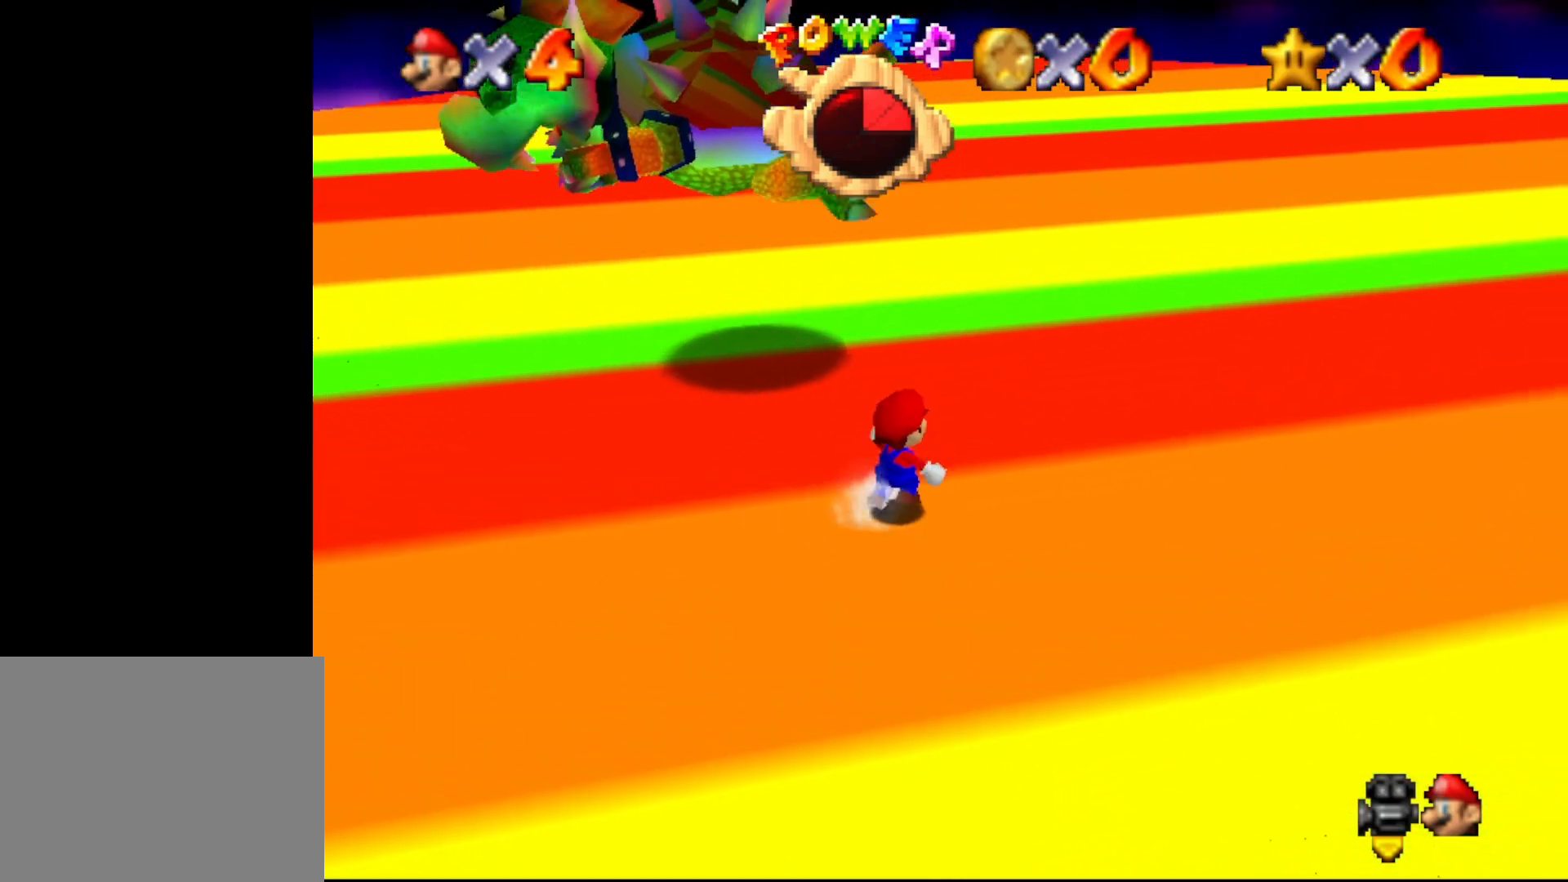
{"buttons": [], "left_stick": "up", "events": [[483, "left_stick", "up"]]}
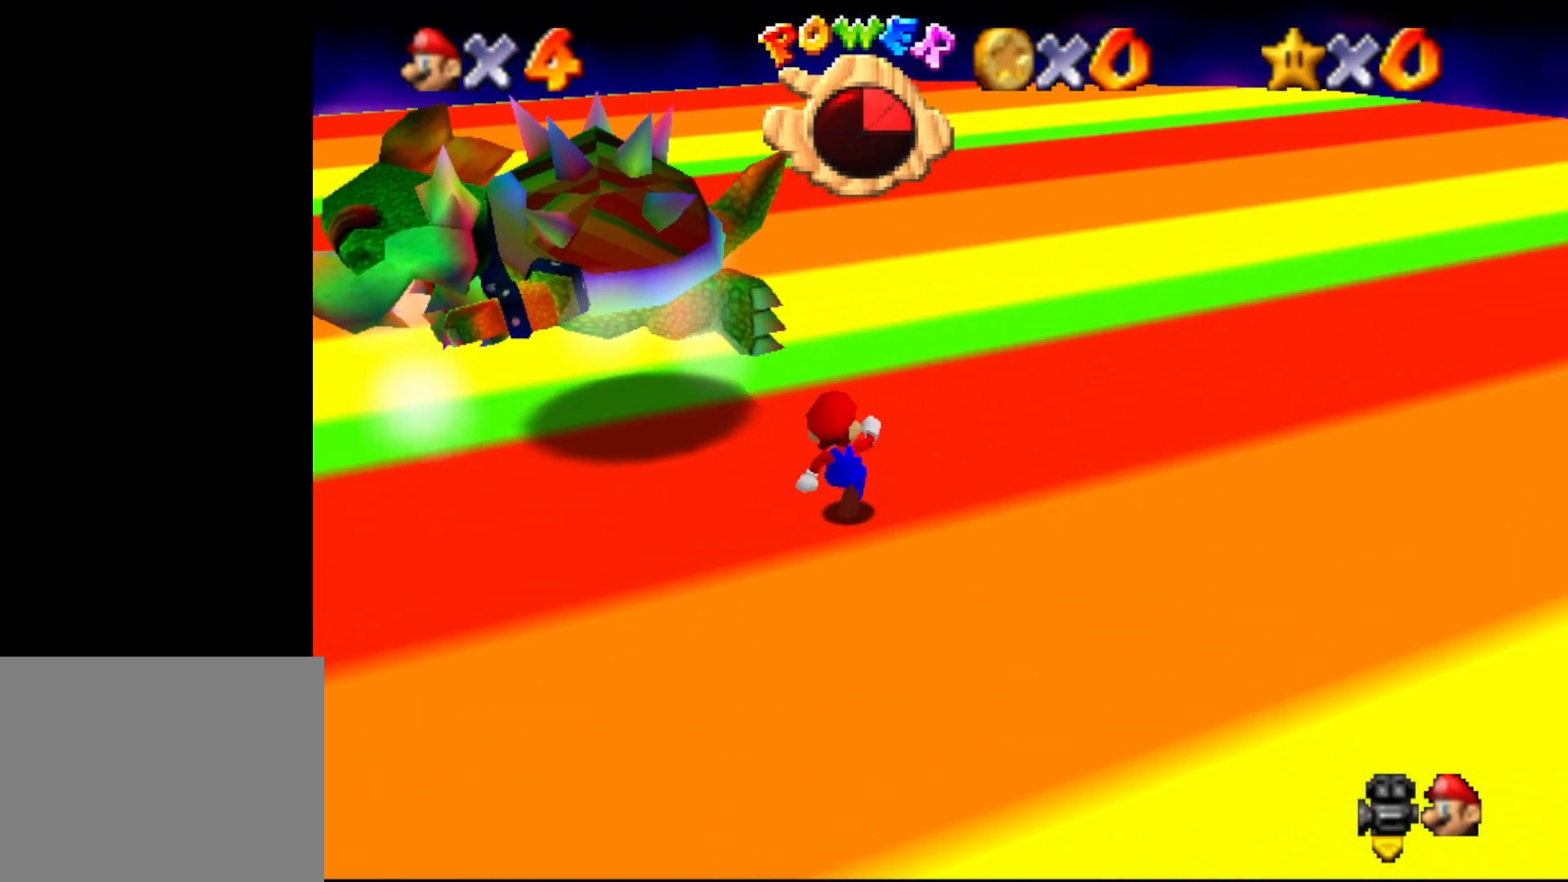
{"buttons": [], "left_stick": "up", "events": [[250, "left_stick", "up-right"], [500, "left_stick", "up"]]}
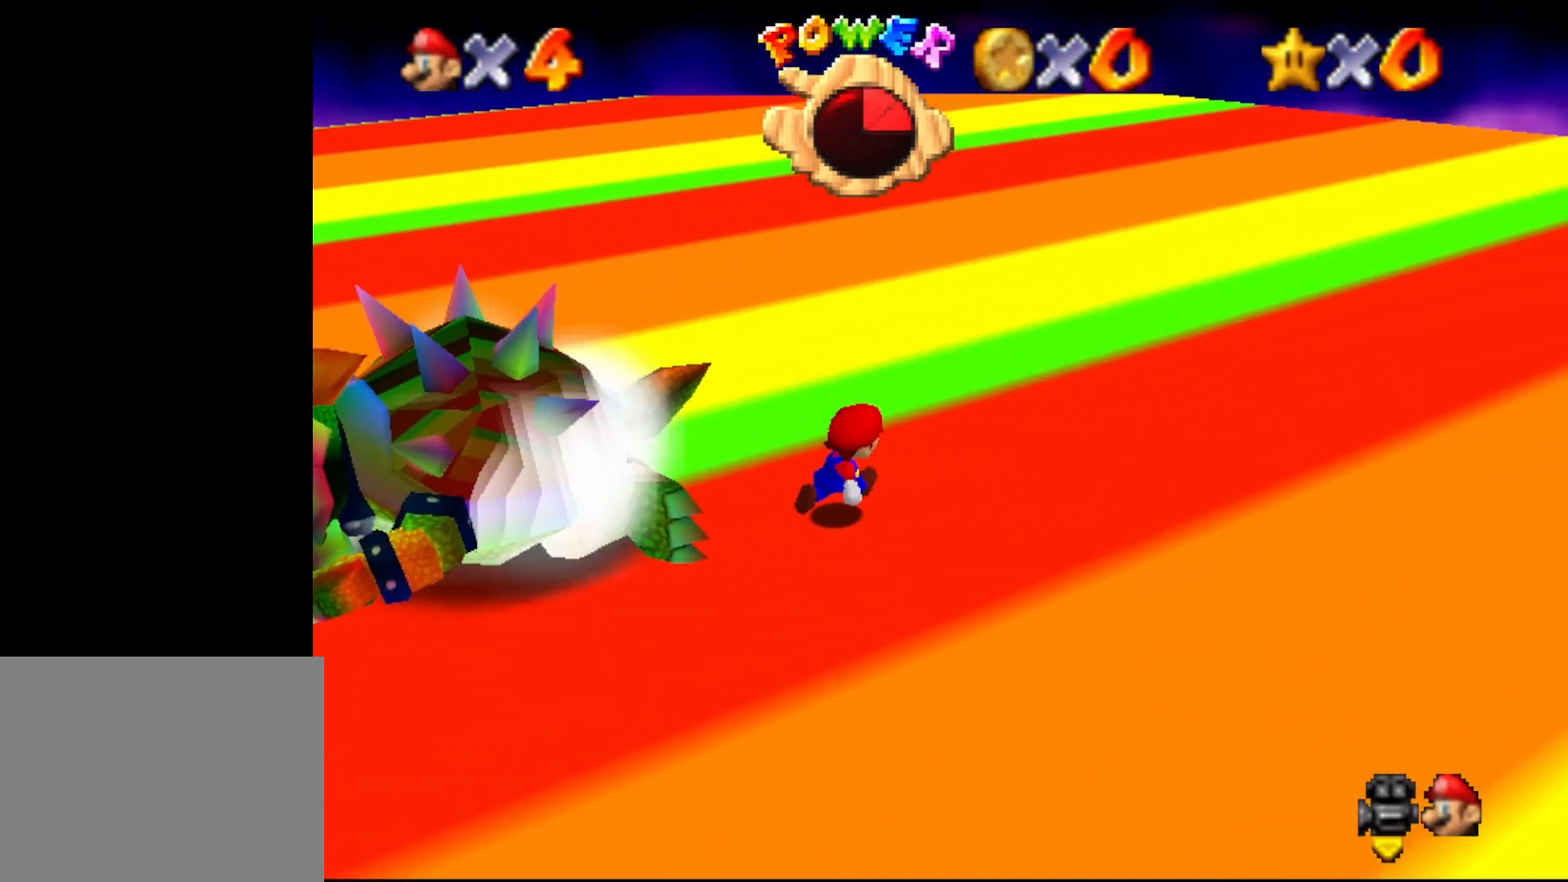
{"buttons": [], "left_stick": "down-left", "events": [[150, "left_stick", "center"], [283, "left_stick", "left"], [450, "left_stick", "down-left"]]}
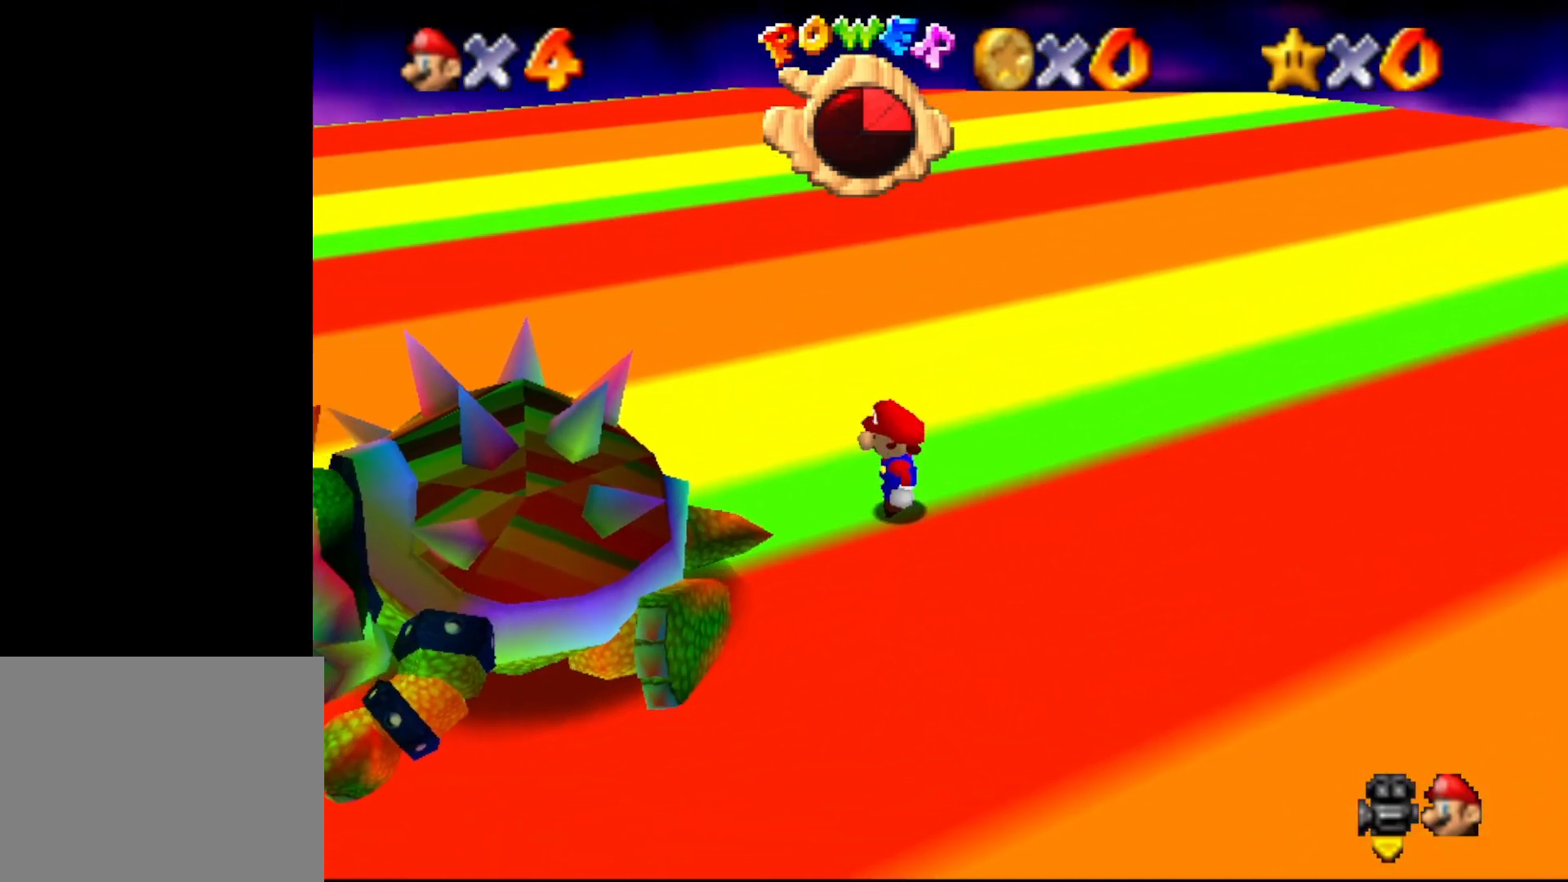
{"buttons": [], "left_stick": "center", "events": [[267, "B", "down"], [267, "left_stick", "center"], [367, "B", "up"]]}
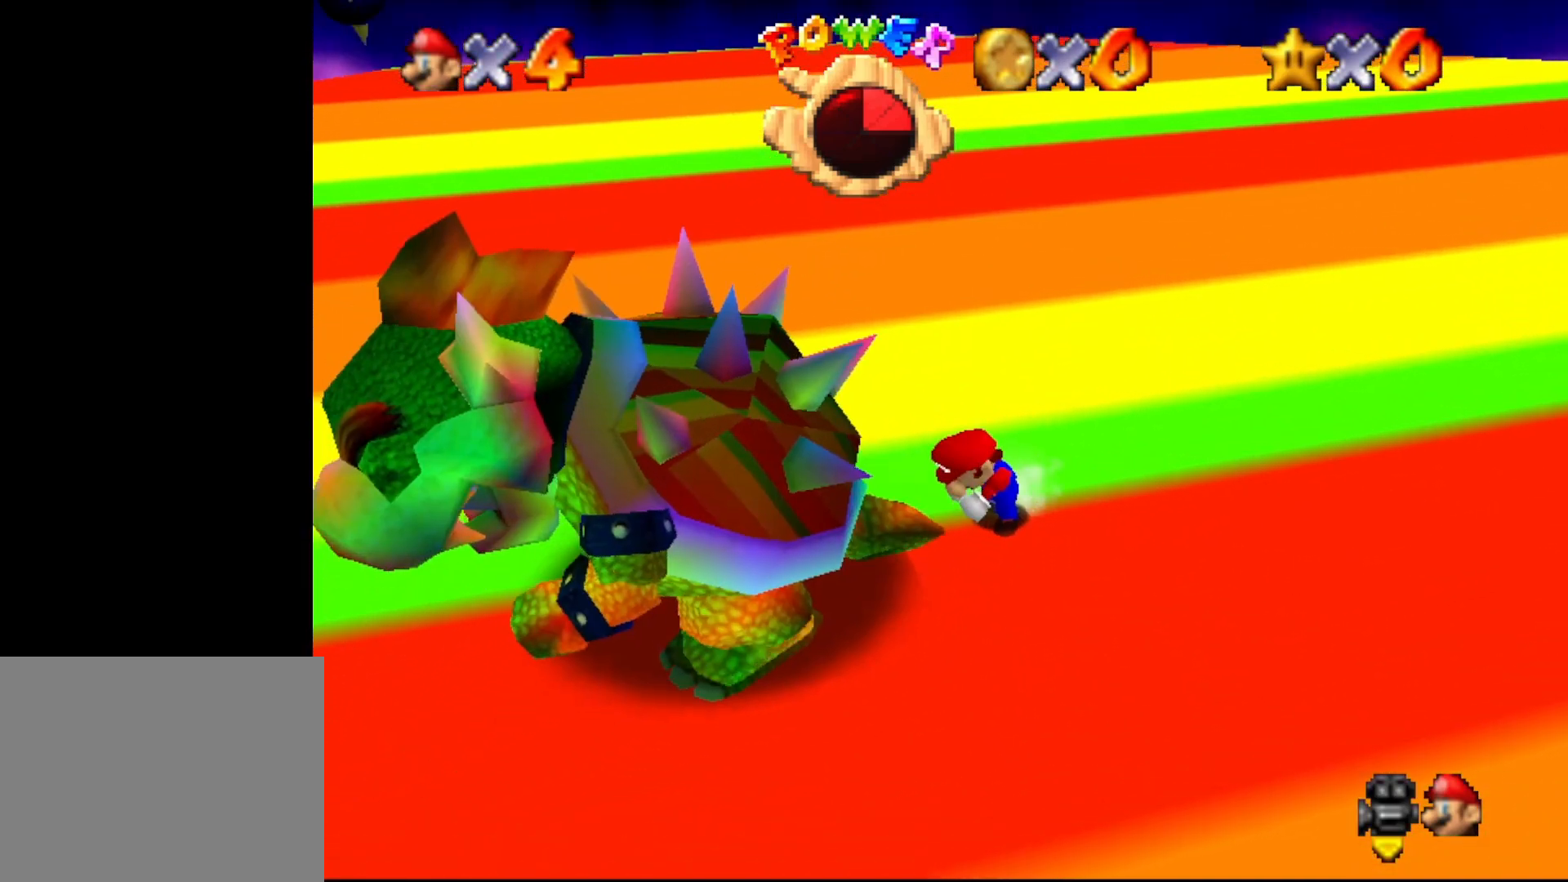
{"buttons": [], "left_stick": "right", "events": [[200, "C_RIGHT", "down"], [300, "C_RIGHT", "up"], [400, "left_stick", "up"], [483, "left_stick", "right"]]}
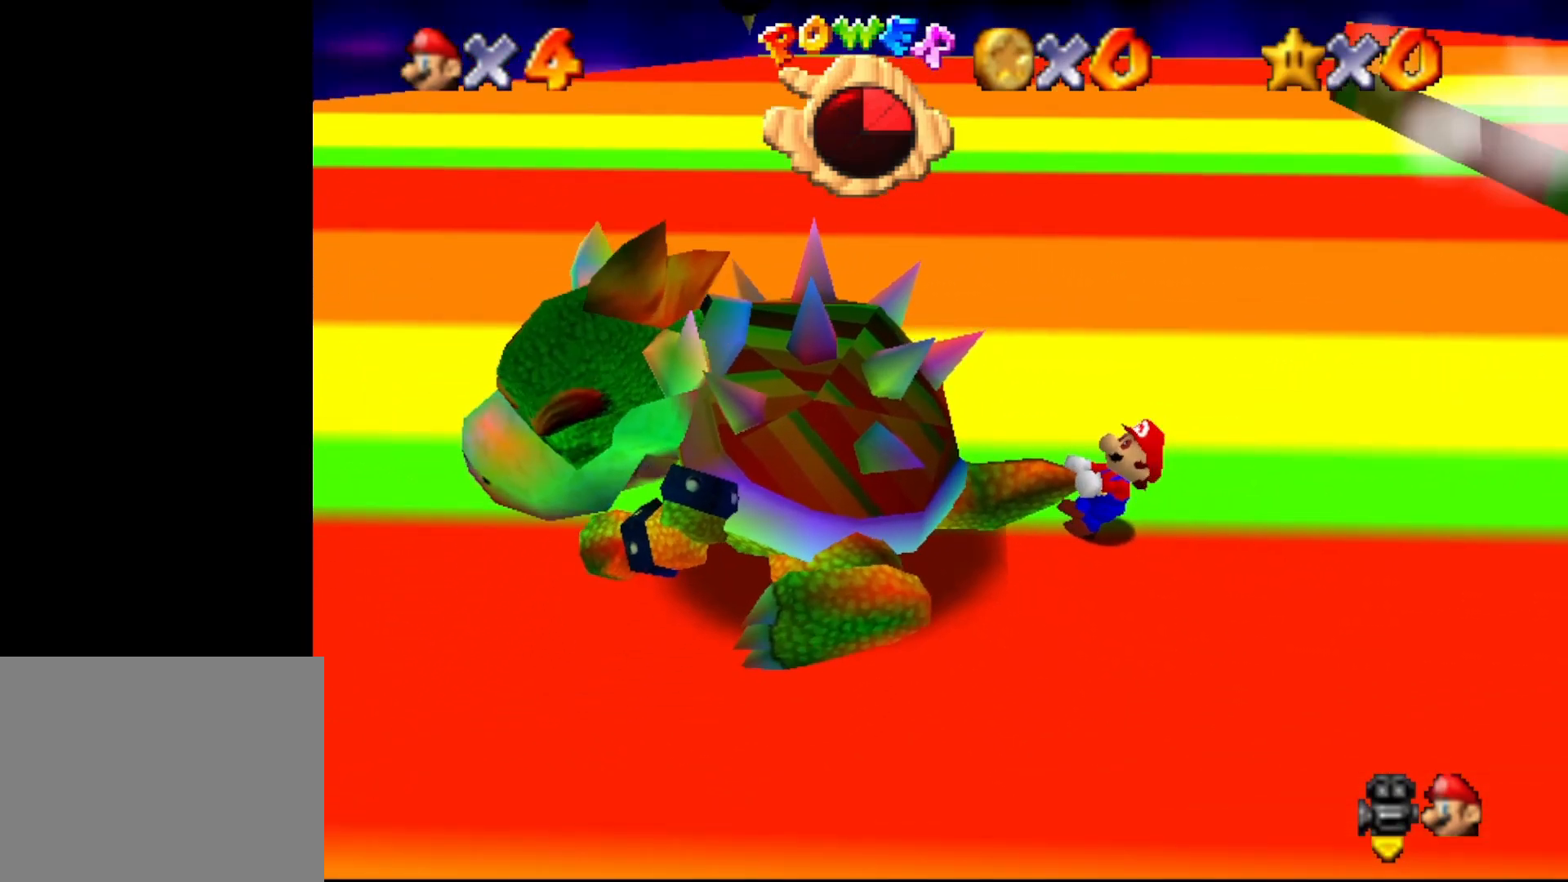
{"buttons": [], "left_stick": "down-left", "events": [[67, "left_stick", "down"], [167, "left_stick", "left"], [250, "left_stick", "up"], [350, "left_stick", "right"], [433, "left_stick", "down-left"]]}
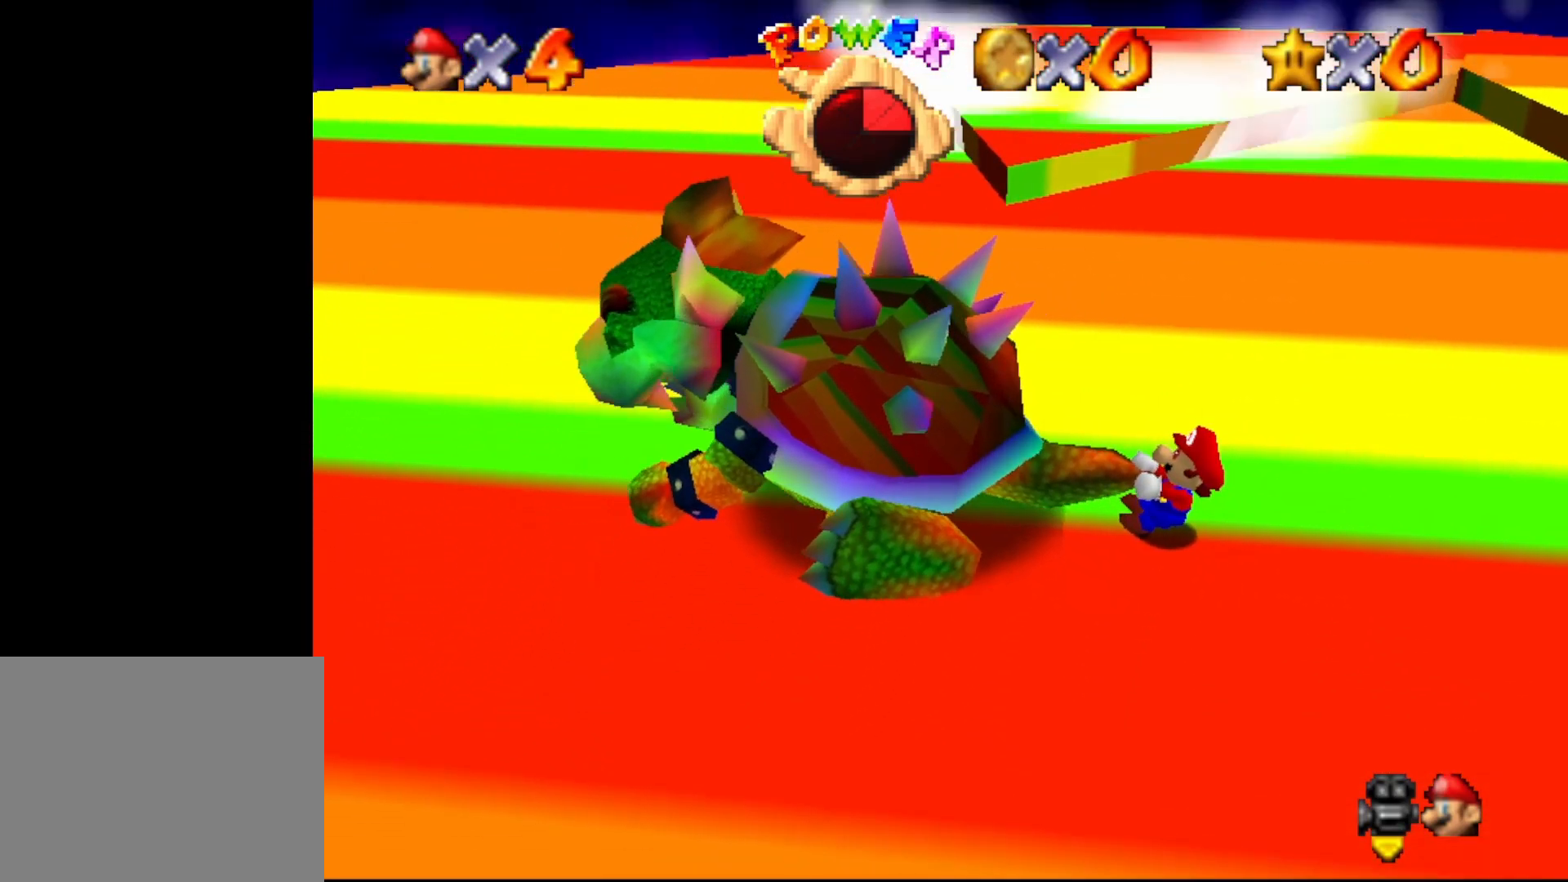
{"buttons": [], "left_stick": "up-left", "events": [[33, "left_stick", "up-left"], [150, "left_stick", "up-right"], [317, "left_stick", "down-left"], [417, "left_stick", "up-left"]]}
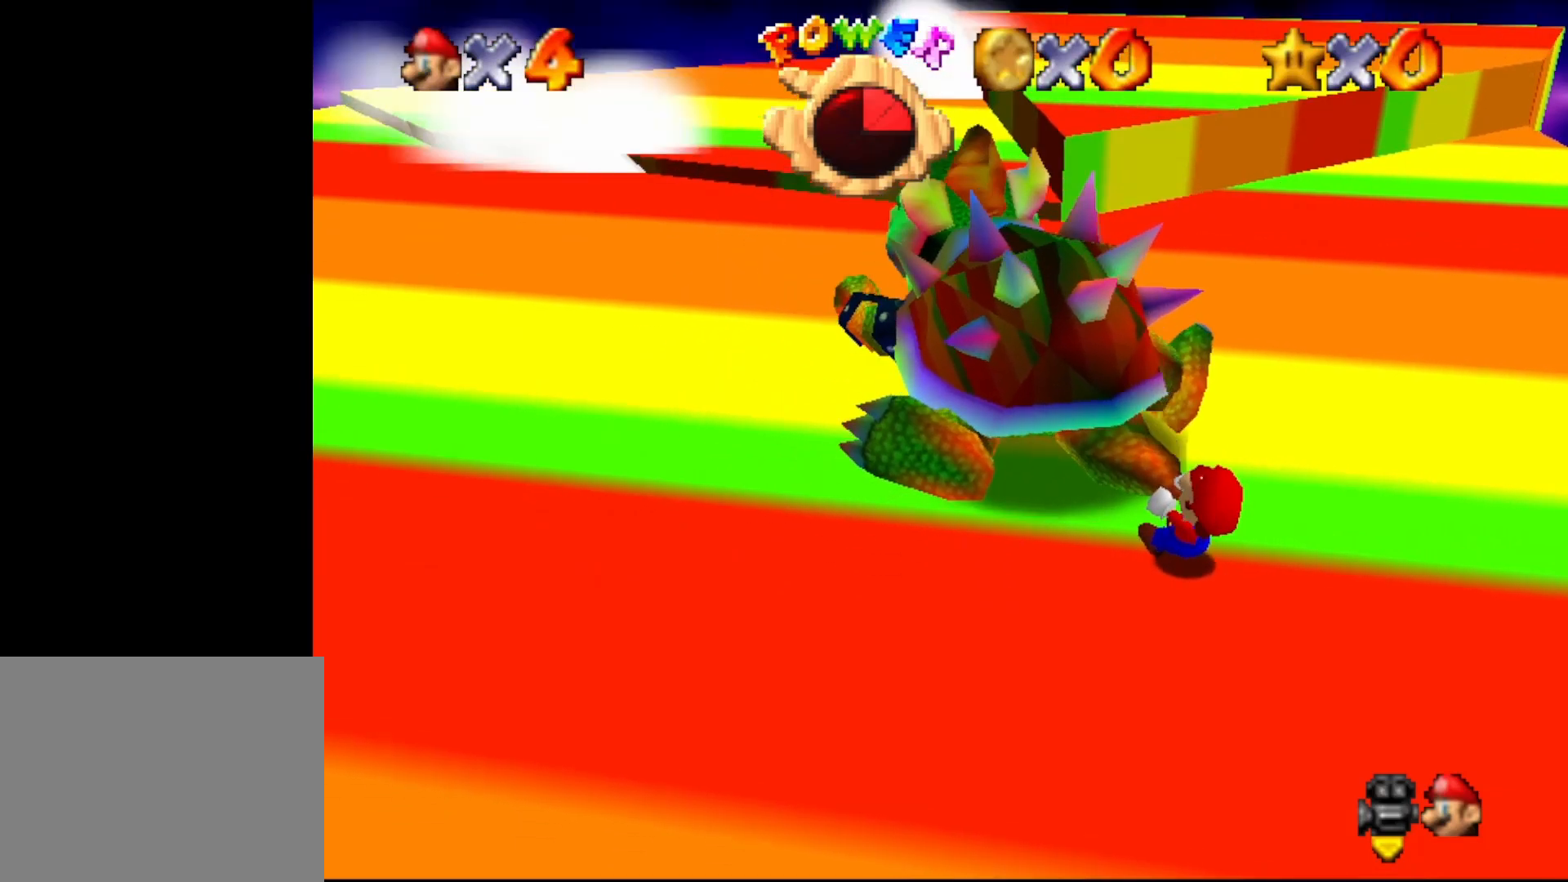
{"buttons": [], "left_stick": "up-right", "events": [[33, "left_stick", "up-right"], [167, "left_stick", "down-right"], [267, "left_stick", "down-left"], [367, "left_stick", "up-left"], [483, "left_stick", "up-right"]]}
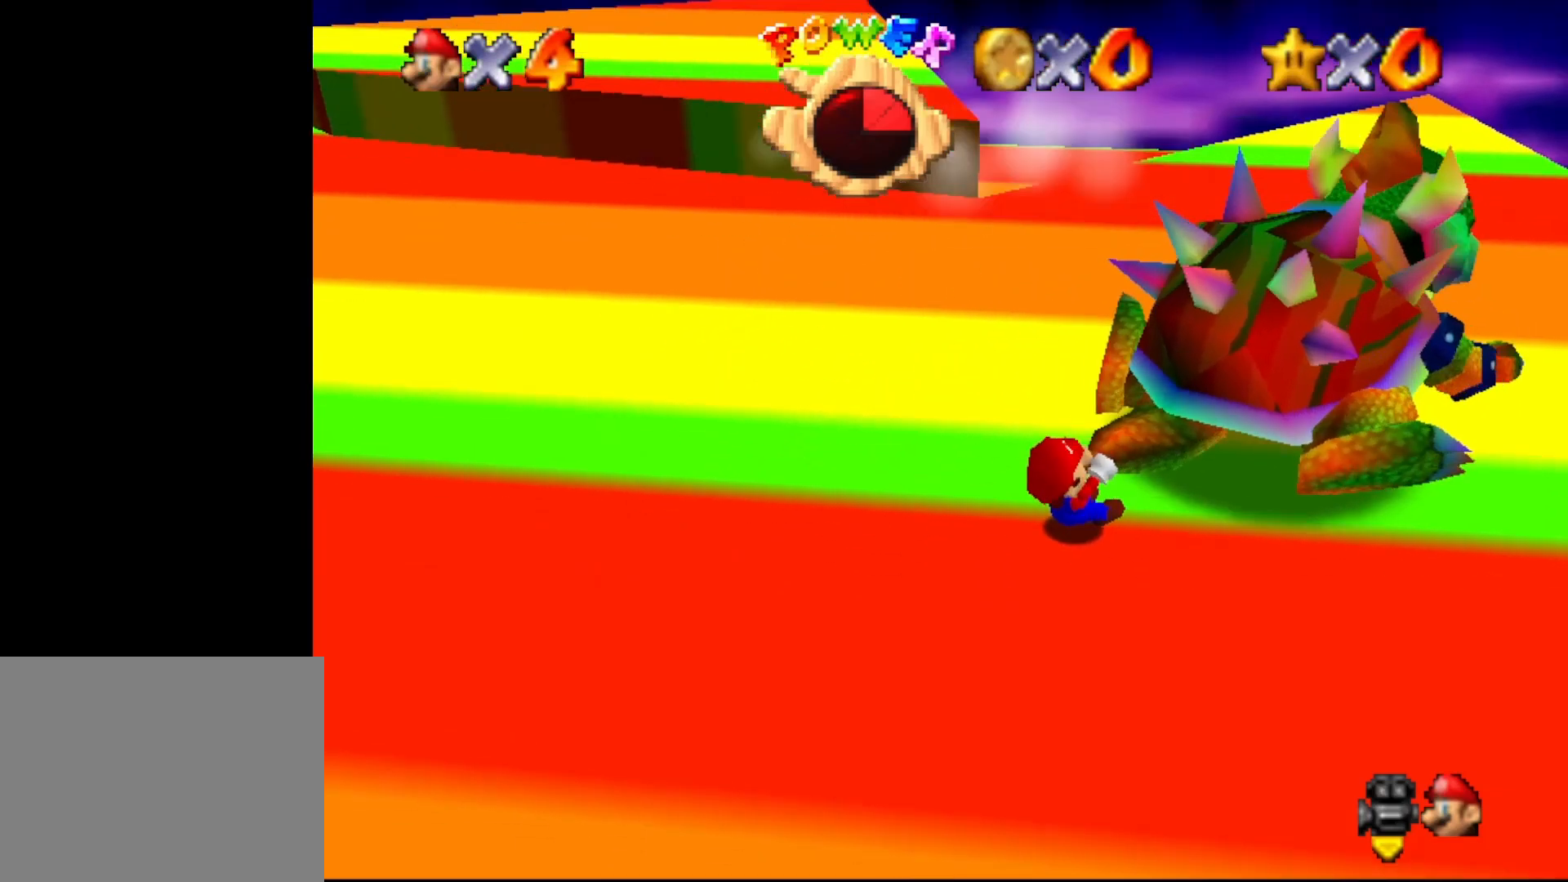
{"buttons": [], "left_stick": "up-right", "events": [[83, "C_LEFT", "down"], [117, "left_stick", "down"], [267, "C_LEFT", "up"], [267, "left_stick", "up-left"], [450, "left_stick", "up-right"]]}